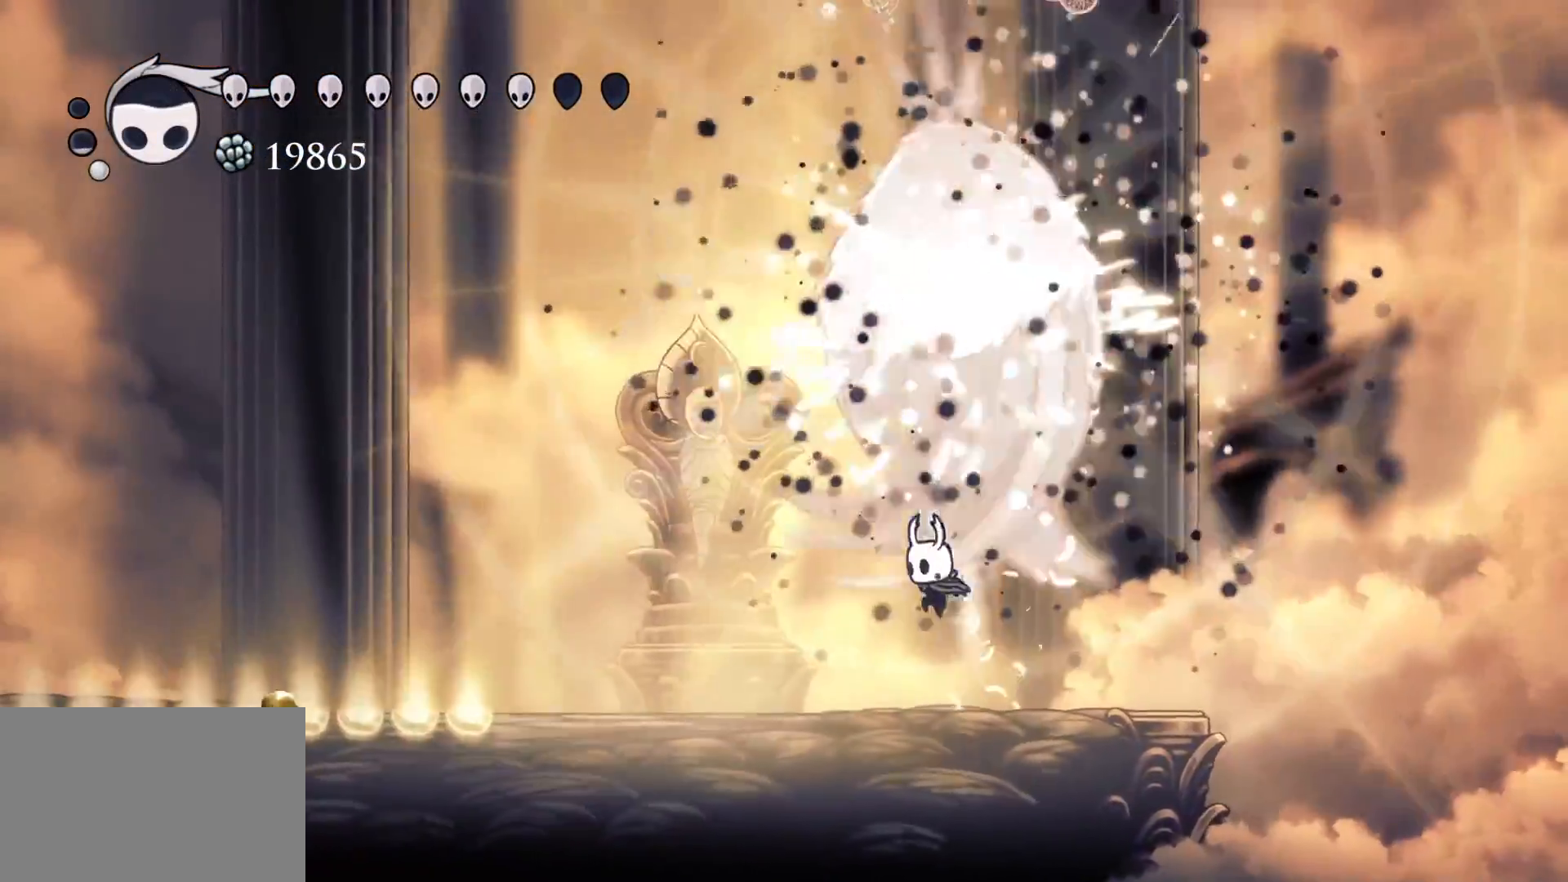
Gameplay with keyboard and mouse; each line is a JSON object with the keys and mouse buttons held at the frame after it. "events" lists presses ("down") and releases ("up") of "1", "2", "3", "4", "5", "a", "alt", "c", "ctrl", "d", "e", "f", "q", "r", "s", "shift", "space", "tab", "v", "w", "x", "z", "mouse_left", "mouse_middle", "mouse_right", "mouse_wheel_up" and "mouse_wheel_down" between this image and that frame as [ms after this image, input, new state], when the widget could be followed in between. "mouse_left", "mouse_middle", "mouse_right", "mouse_wheel_up", "mouse_wheel_down" = the "left", "middle", "right", "wheel_up", "wheel_down" buttons of the "mouse" list. No other keys are recorded. Mouse movement is not recorded.
{"keys": ["s"], "mouse": [], "events": [[67, "s", "up"], [117, "s", "down"], [167, "e", "down"], [167, "space", "down"], [217, "s", "up"], [250, "f", "down"], [300, "mouse_left", "down"], [400, "e", "up"], [400, "f", "up"], [400, "s", "down"], [450, "mouse_left", "up"], [450, "space", "up"]]}
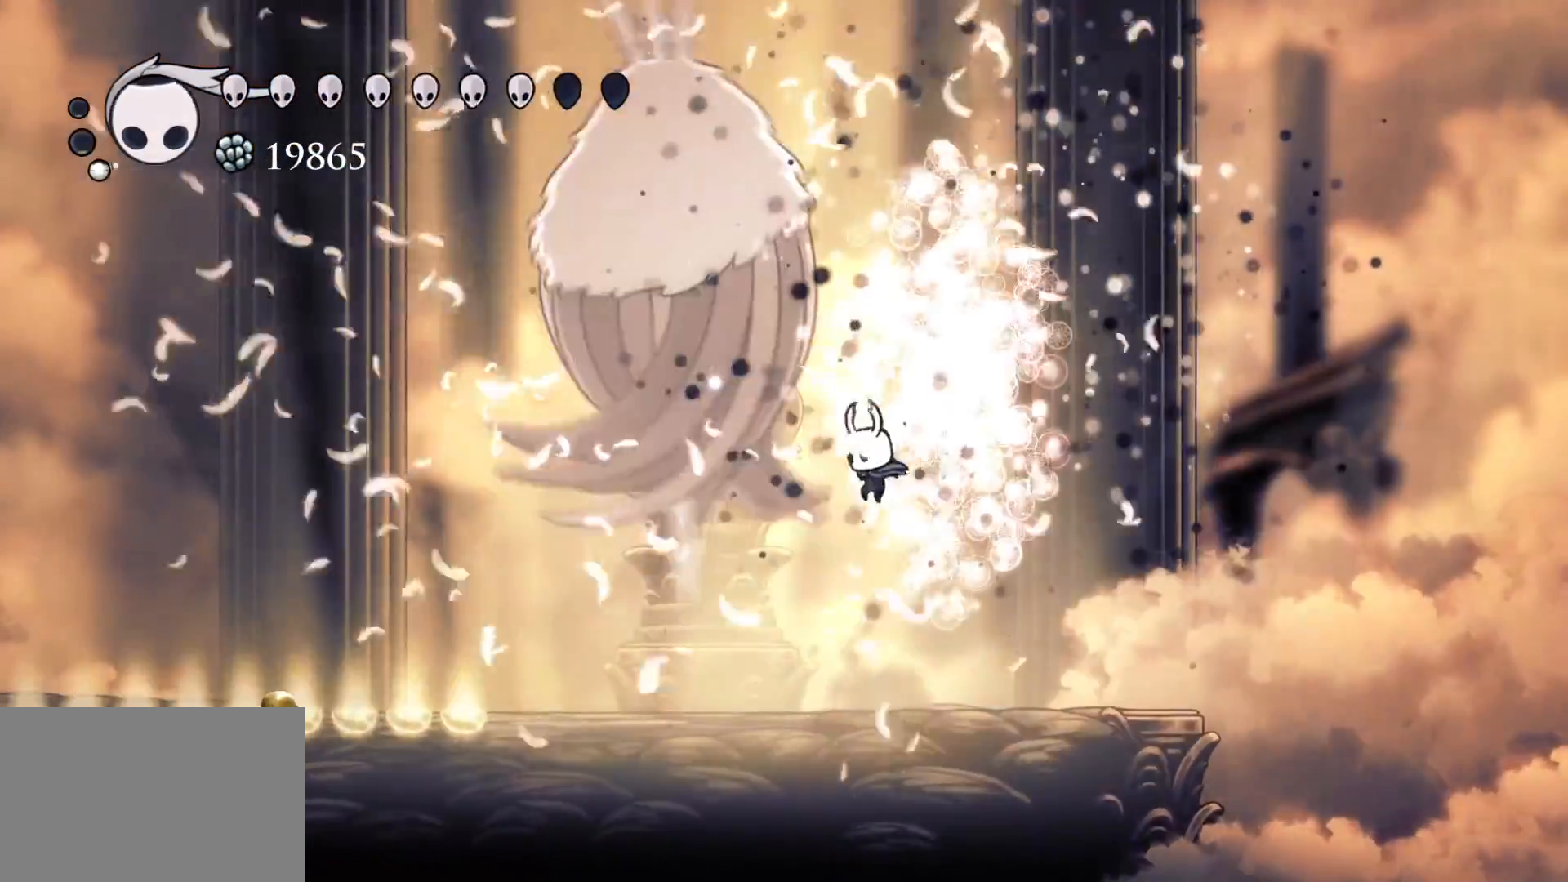
{"keys": ["e", "f", "s", "space"], "mouse": ["left"], "events": [[317, "space", "down"], [367, "e", "down"], [500, "f", "down"], [500, "mouse_left", "down"]]}
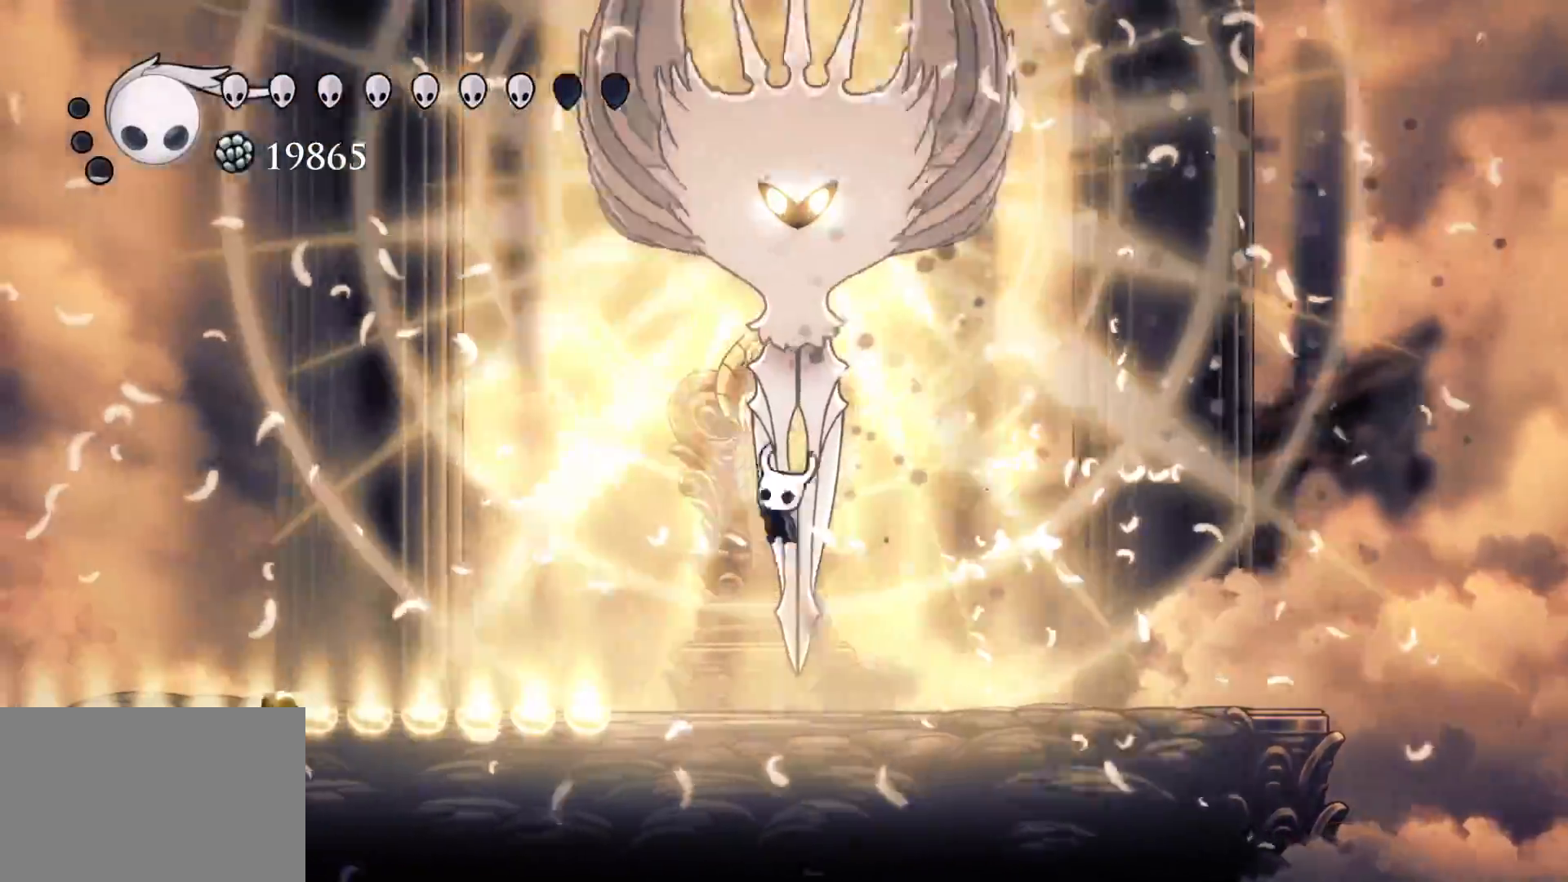
{"keys": ["e", "s", "space"], "mouse": [], "events": [[50, "s", "up"], [100, "e", "up"], [100, "space", "up"], [150, "f", "up"], [150, "mouse_left", "up"], [150, "s", "down"], [234, "s", "up"], [467, "e", "down"], [467, "s", "down"], [467, "space", "down"]]}
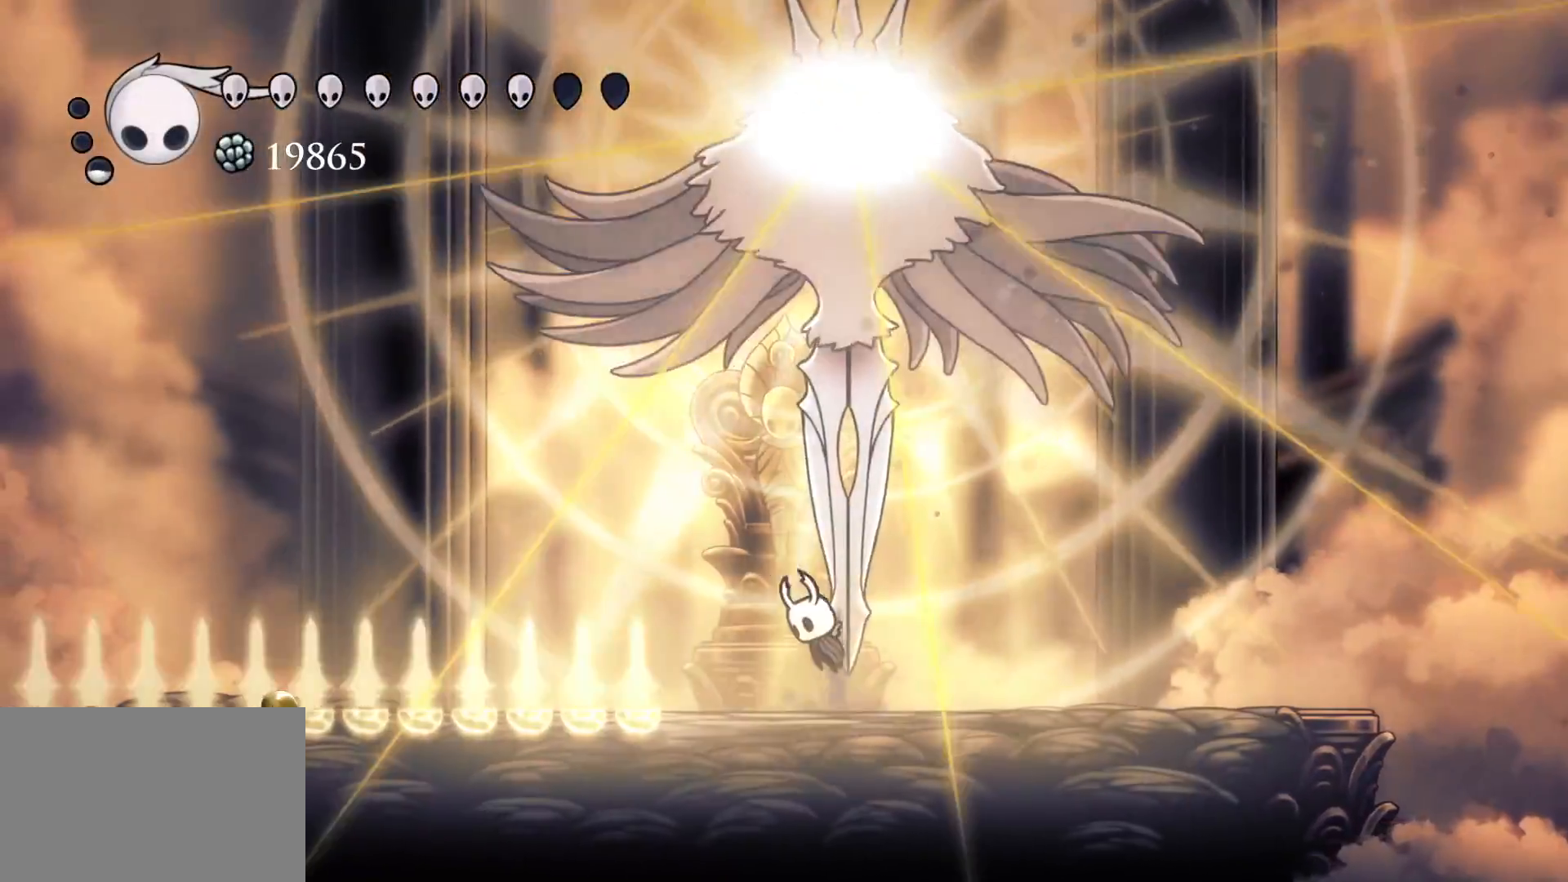
{"keys": ["s"], "mouse": [], "events": [[17, "f", "down"], [117, "mouse_left", "down"], [117, "s", "up"], [167, "e", "up"], [167, "space", "up"], [250, "f", "up"], [250, "mouse_left", "up"], [434, "s", "down"]]}
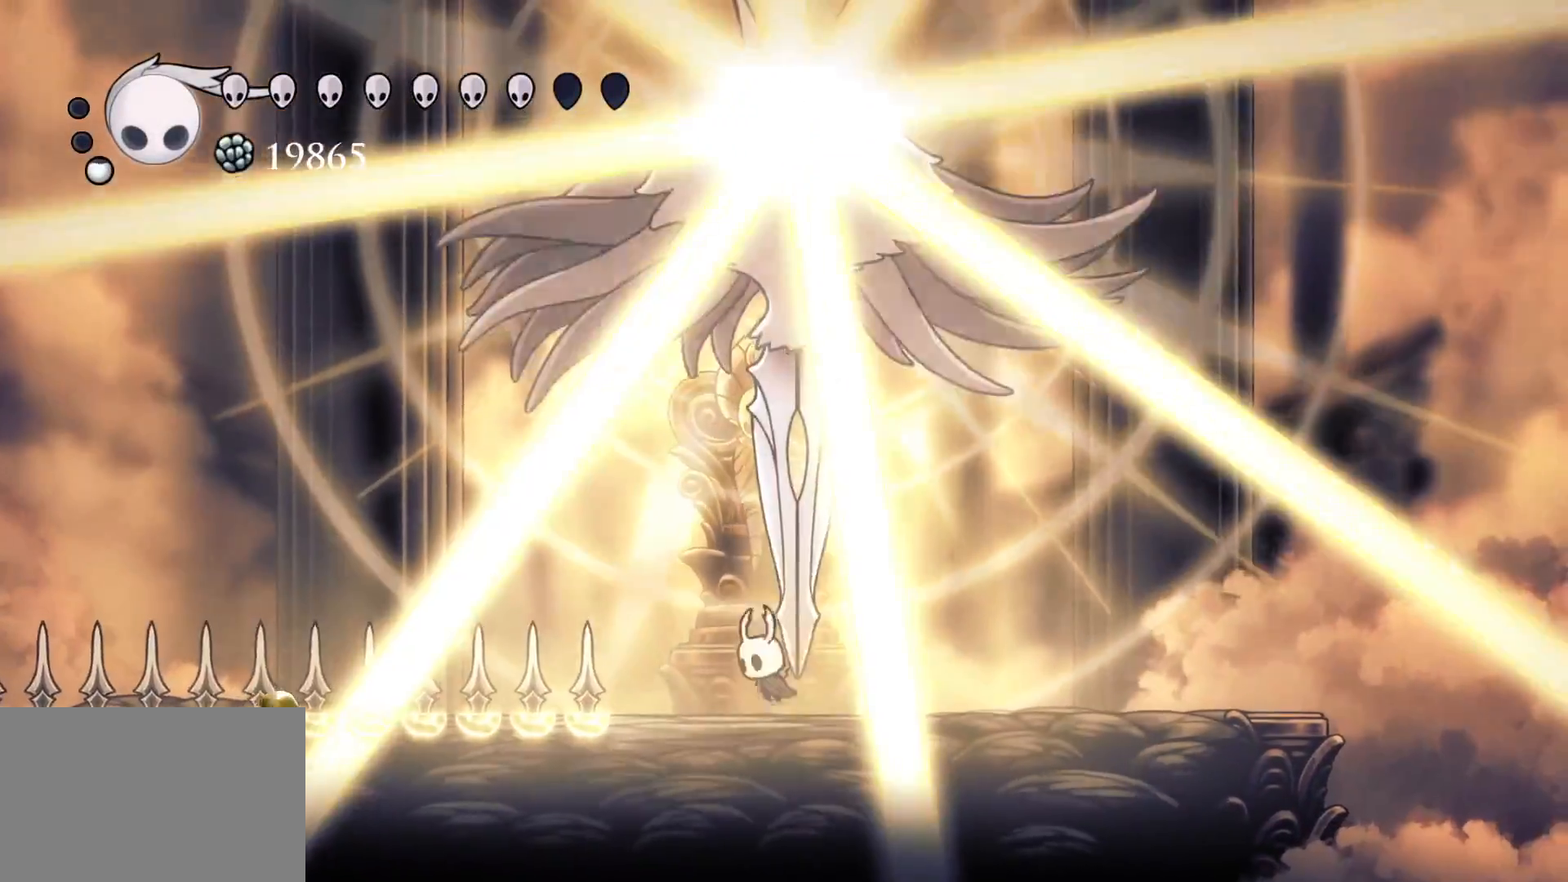
{"keys": ["f"], "mouse": [], "events": [[34, "s", "up"], [134, "e", "down"], [134, "space", "down"], [217, "f", "down"], [217, "mouse_left", "down"], [317, "e", "up"], [317, "space", "up"], [367, "f", "up"], [367, "mouse_left", "up"], [500, "f", "down"]]}
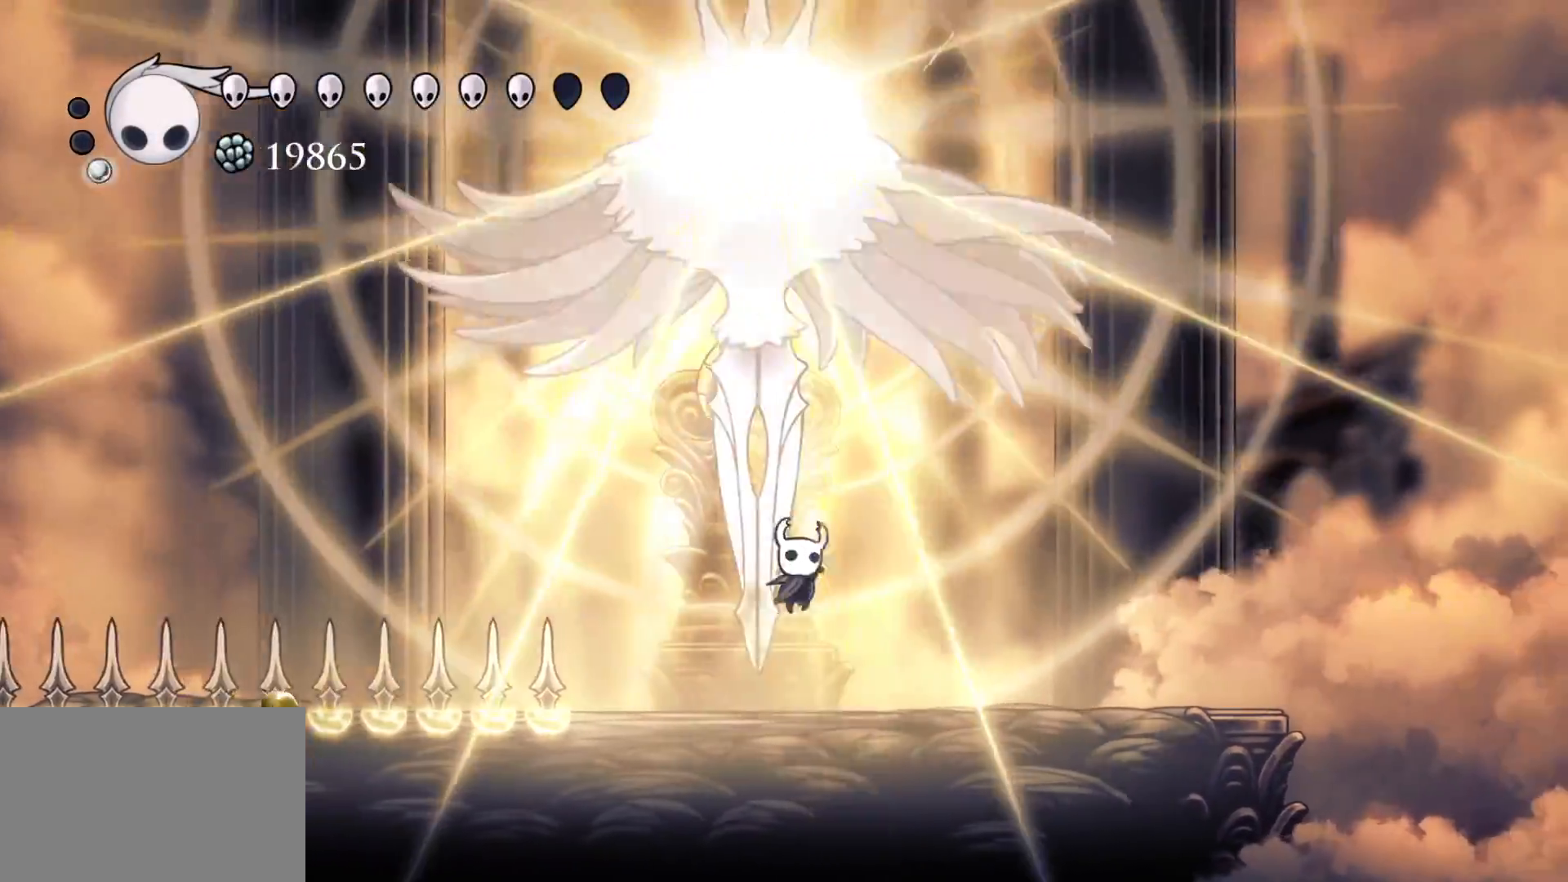
{"keys": ["f"], "mouse": ["left"], "events": [[150, "f", "up"], [234, "s", "down"], [234, "space", "down"], [284, "e", "down"], [384, "f", "down"], [384, "mouse_left", "down"], [384, "s", "up"], [467, "e", "up"], [467, "space", "up"]]}
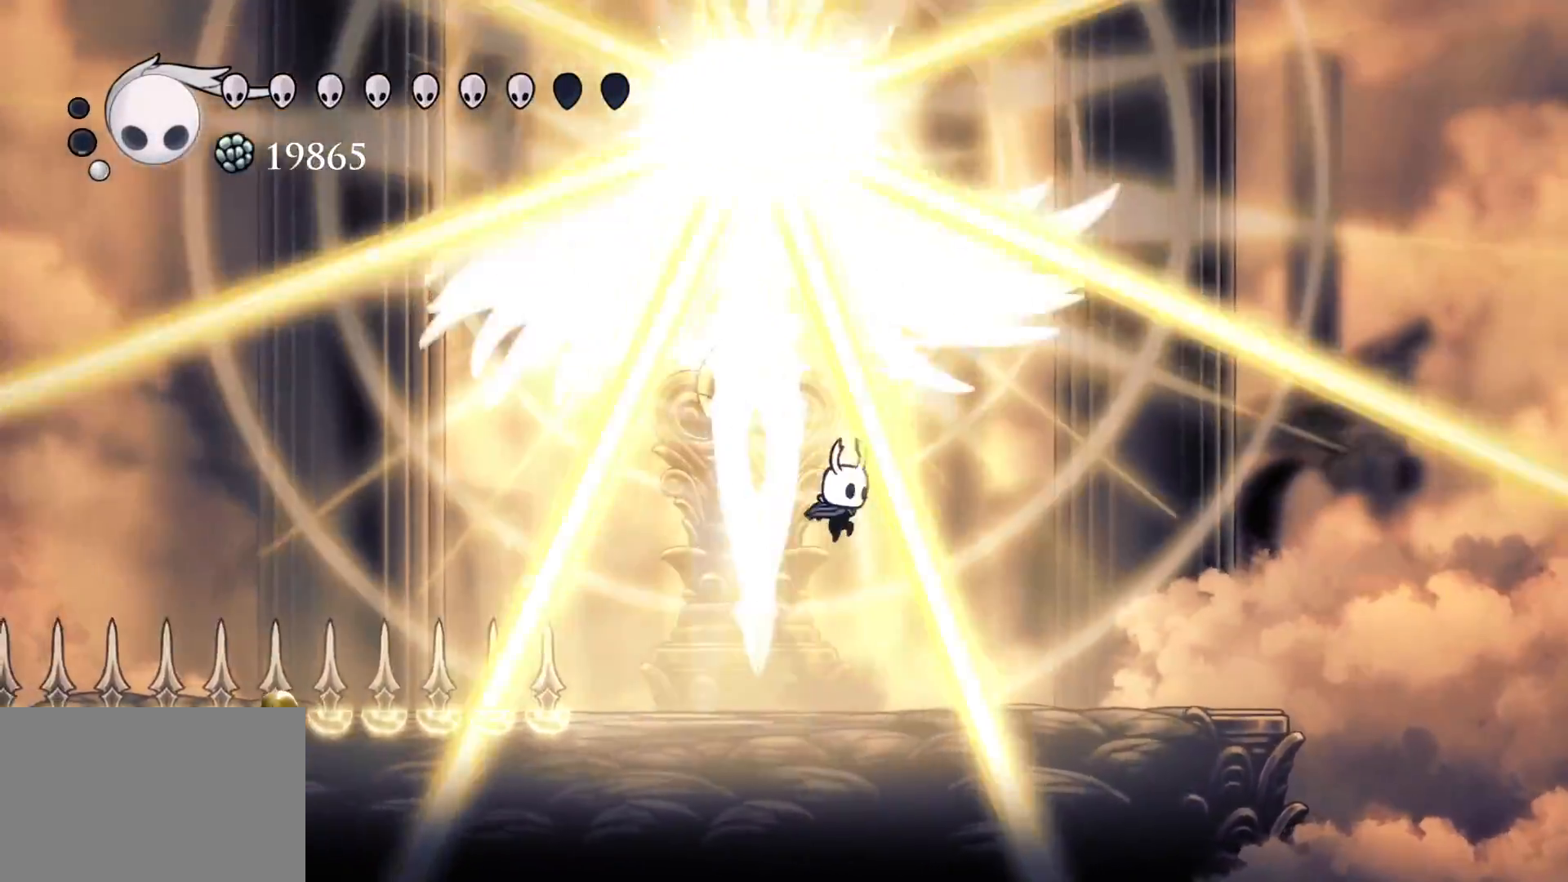
{"keys": ["e", "s", "space"], "mouse": [], "events": [[17, "f", "up"], [17, "mouse_left", "up"], [350, "space", "down"], [400, "e", "down"], [400, "s", "down"]]}
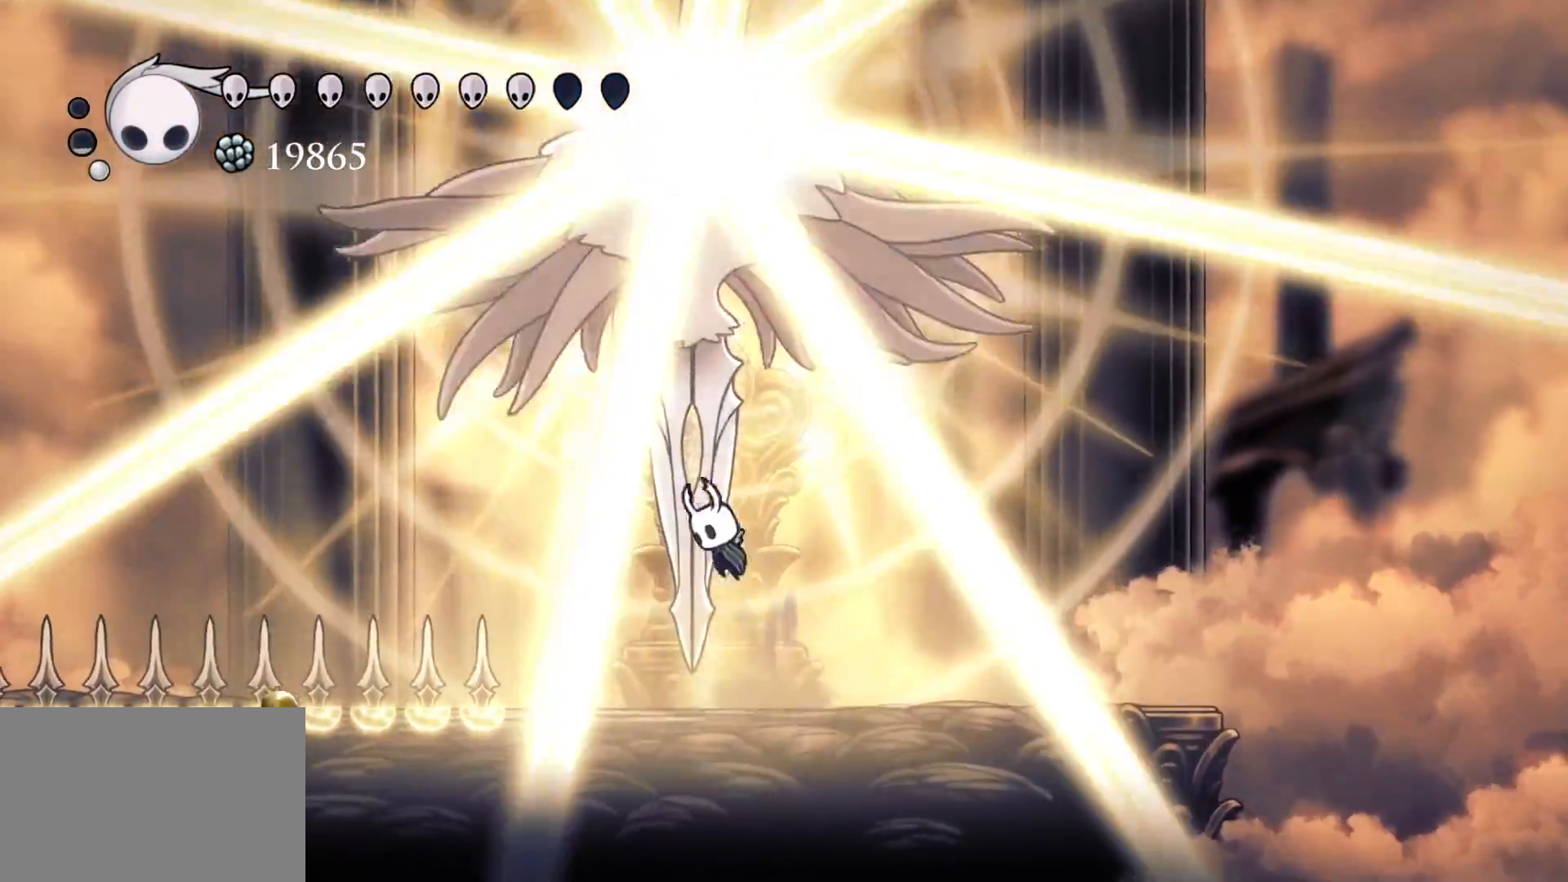
{"keys": ["e"], "mouse": [], "events": [[34, "s", "up"], [84, "f", "down"], [84, "mouse_left", "down"], [134, "f", "up"], [134, "space", "up"], [167, "mouse_left", "up"], [217, "mouse_right", "down"], [317, "mouse_right", "up"]]}
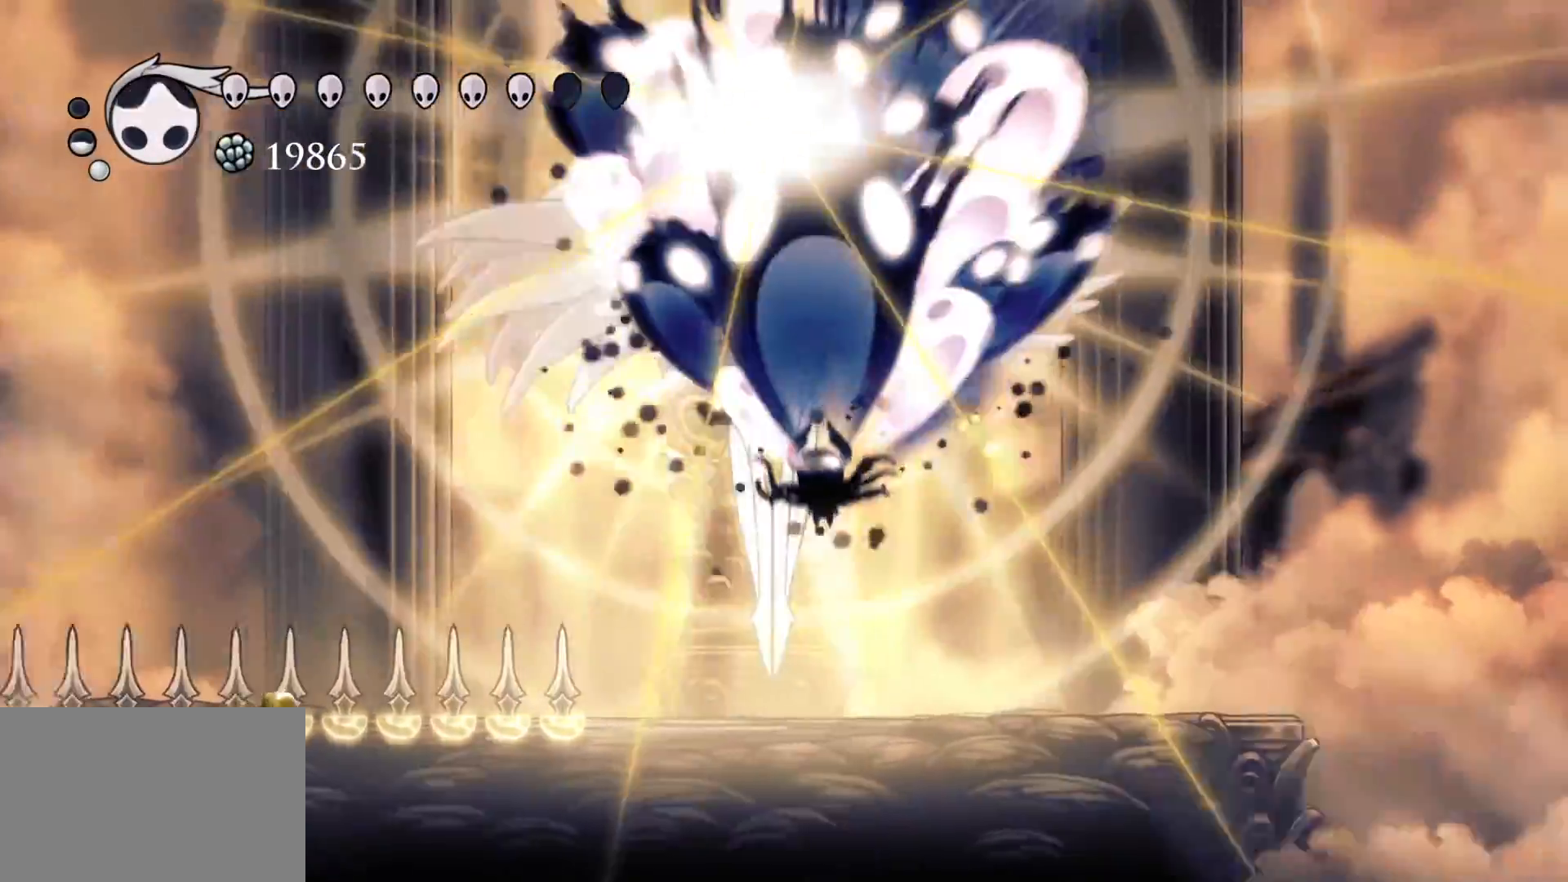
{"keys": ["e"], "mouse": ["right"], "events": [[334, "e", "up"], [467, "e", "down"], [467, "mouse_right", "down"]]}
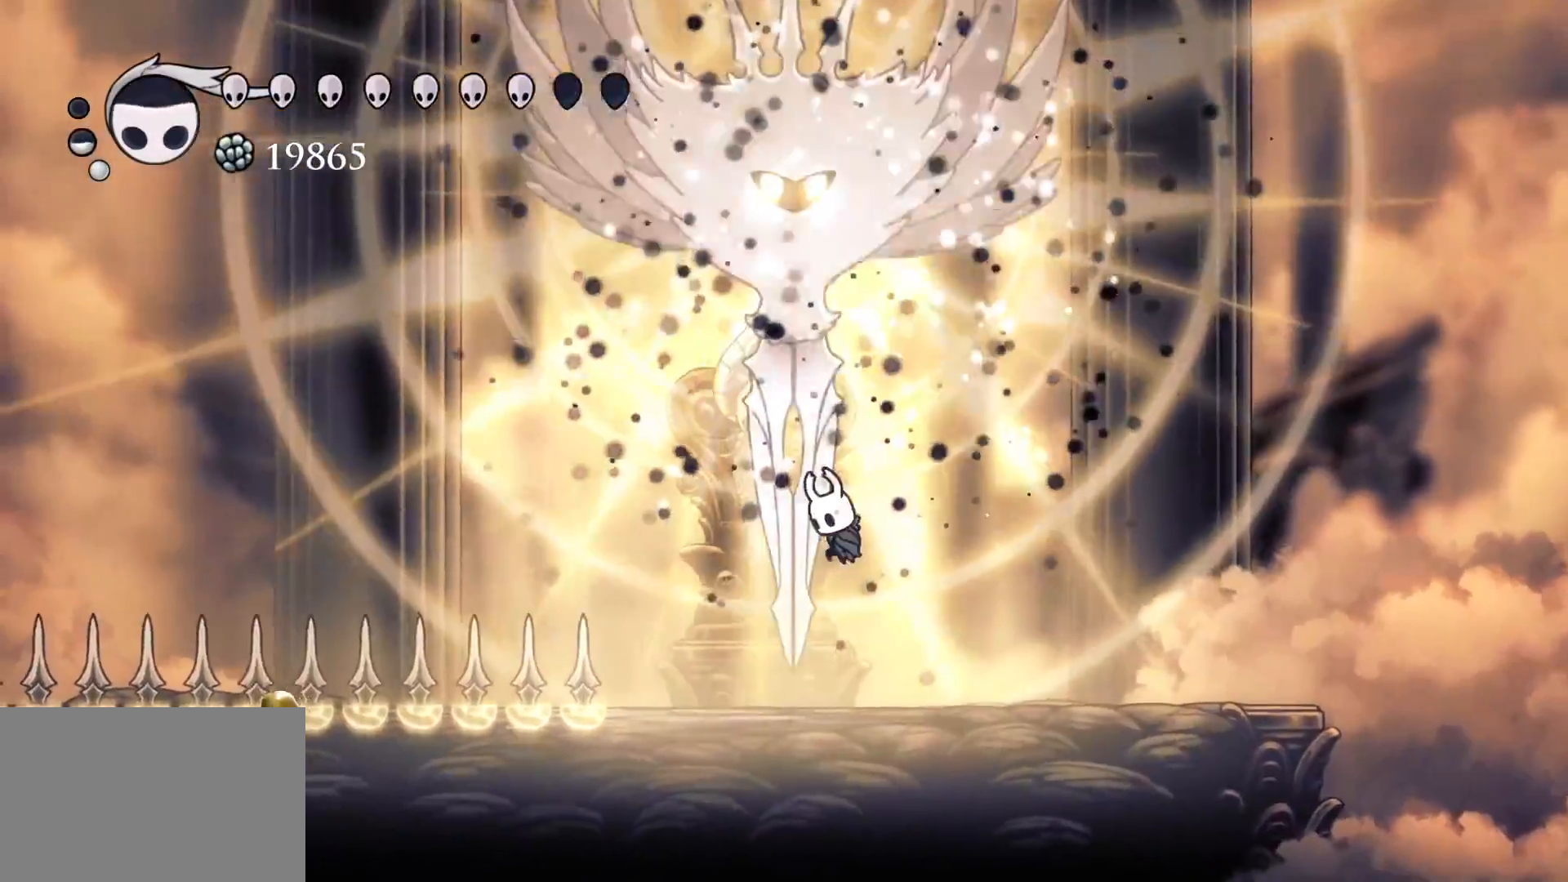
{"keys": ["e"], "mouse": [], "events": [[117, "mouse_right", "up"]]}
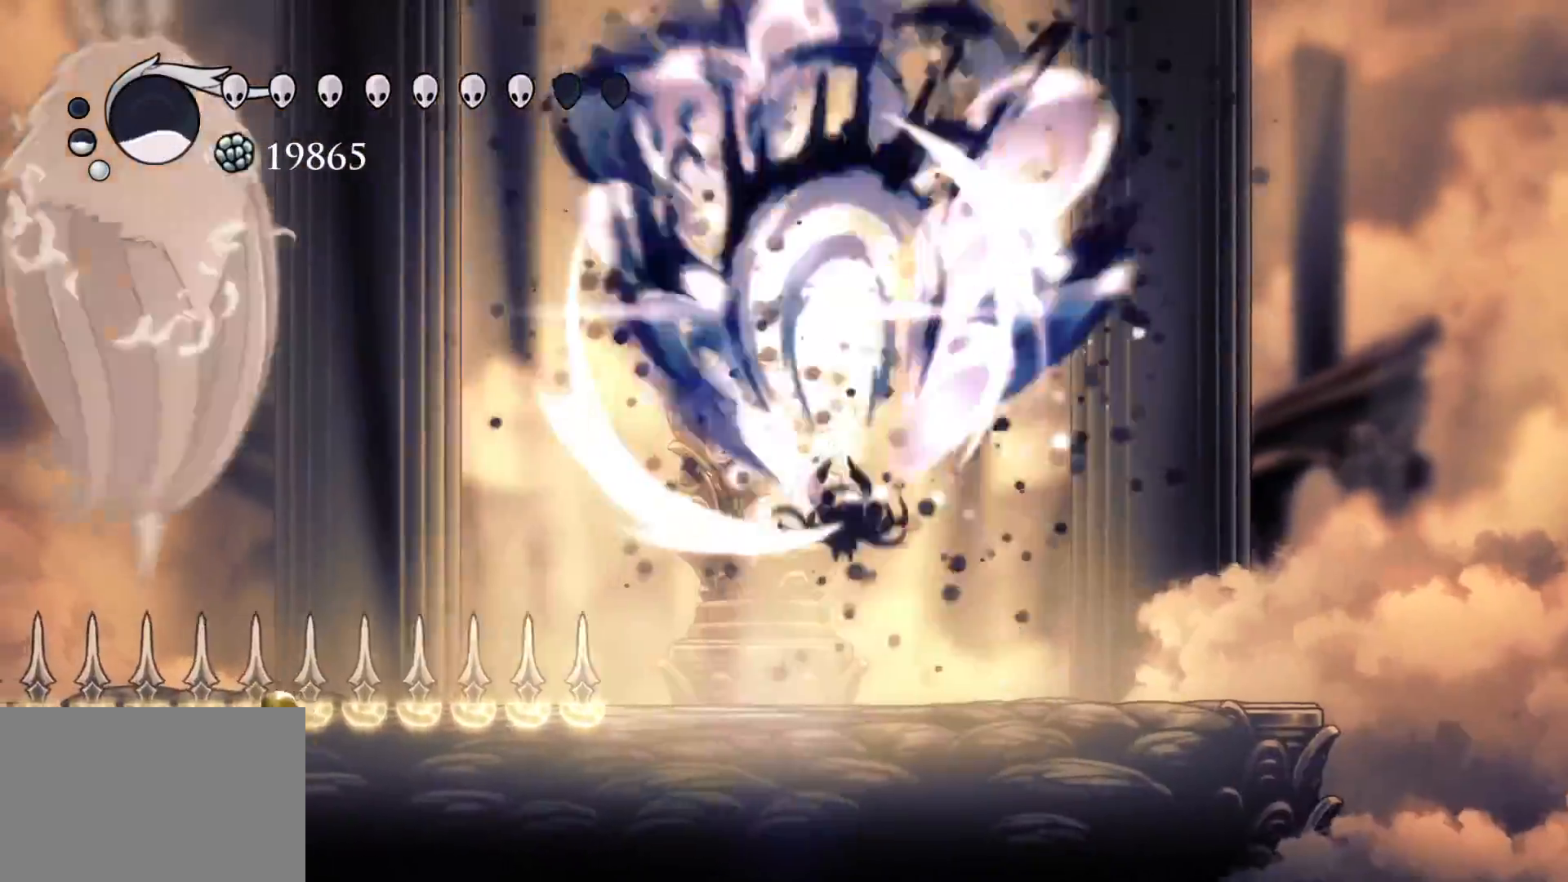
{"keys": [], "mouse": [], "events": [[217, "e", "up"], [267, "s", "down"], [400, "s", "up"]]}
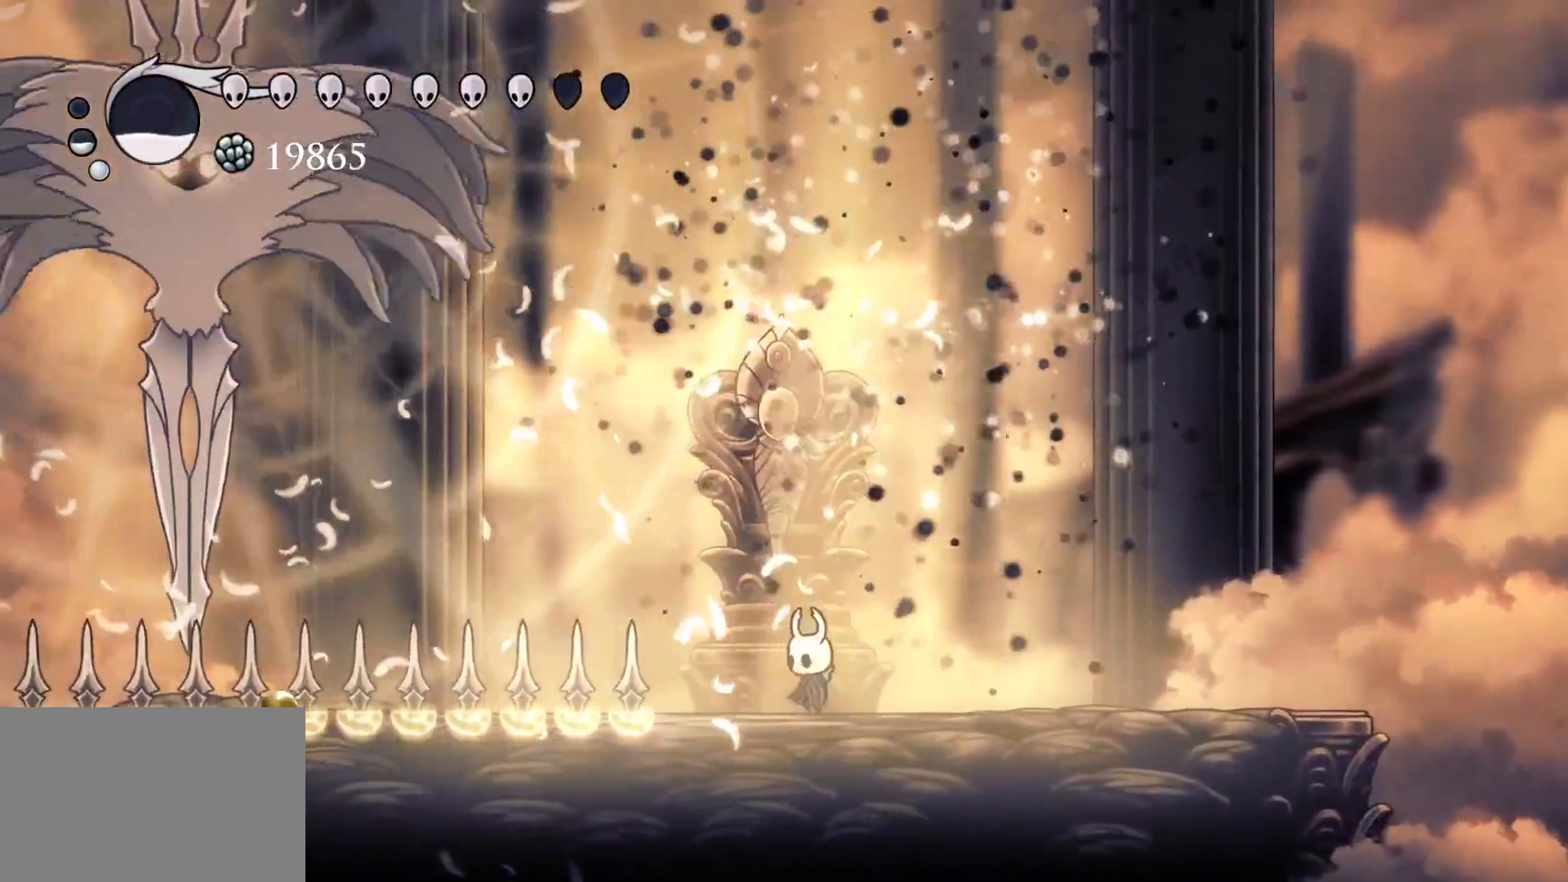
{"keys": ["d", "s"], "mouse": ["left"], "events": [[84, "s", "down"], [84, "space", "down"], [184, "d", "down"], [267, "space", "up"], [367, "mouse_left", "down"]]}
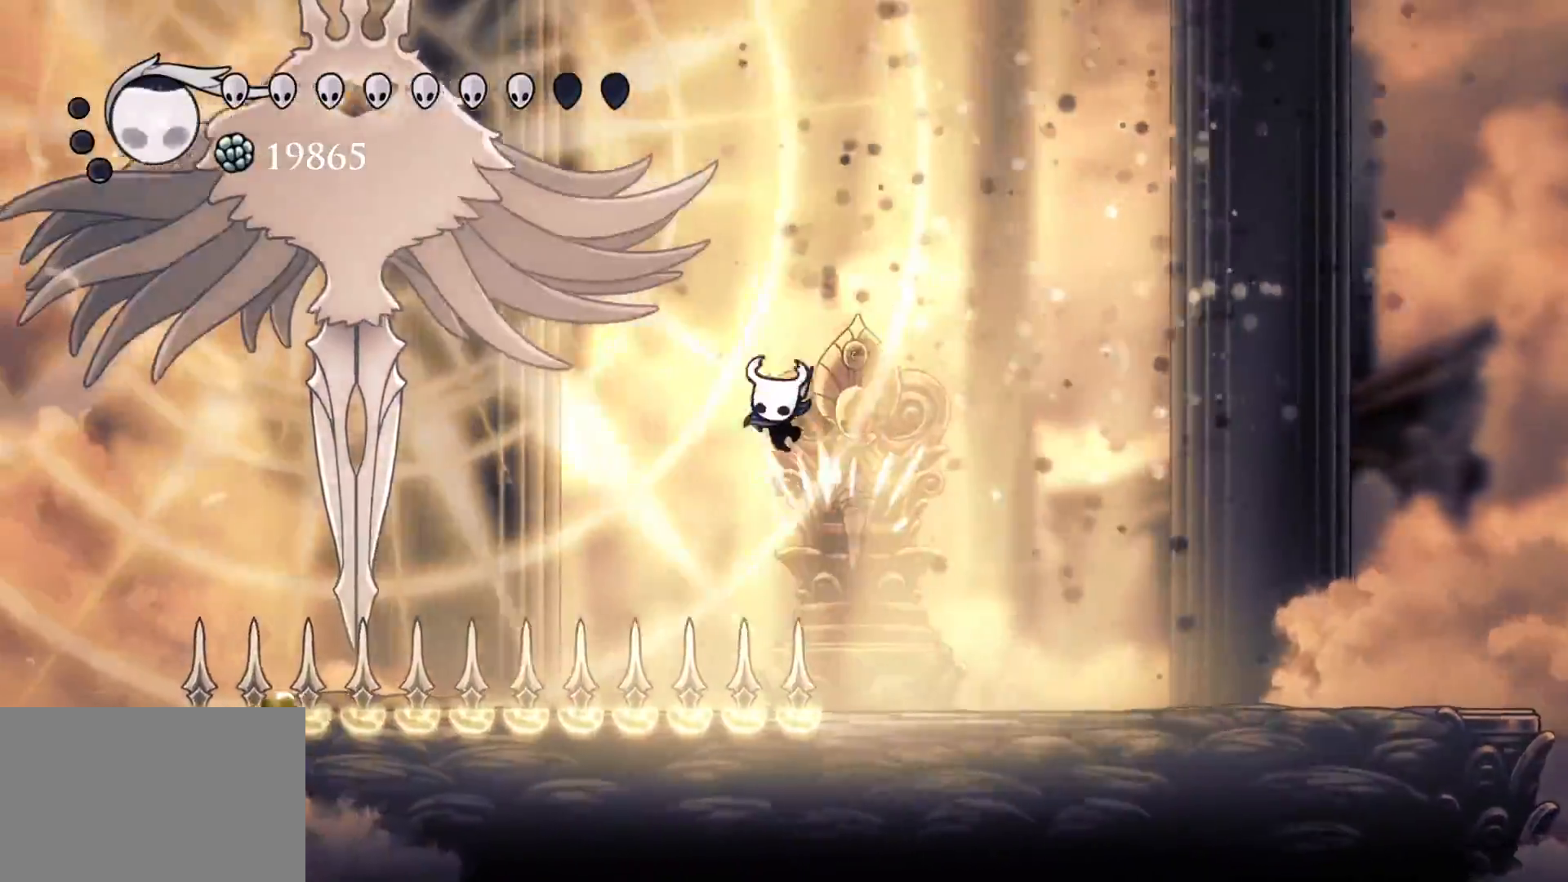
{"keys": ["d", "f"], "mouse": ["left"], "events": [[50, "mouse_left", "up"], [100, "s", "up"], [150, "f", "down"], [384, "mouse_left", "down"]]}
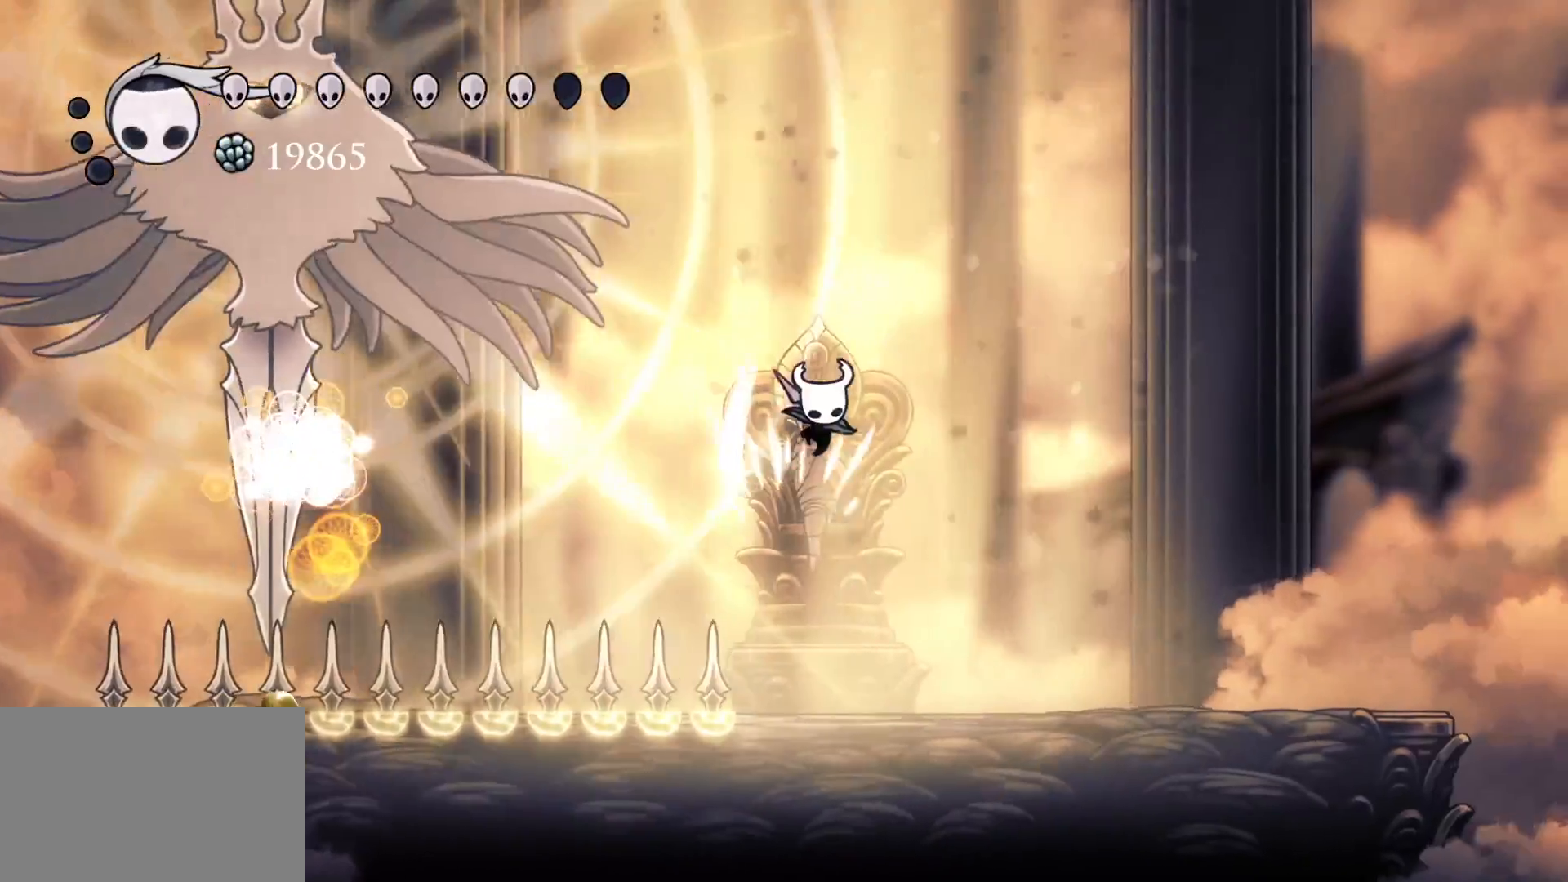
{"keys": ["f"], "mouse": [], "events": [[67, "mouse_left", "up"], [250, "d", "up"]]}
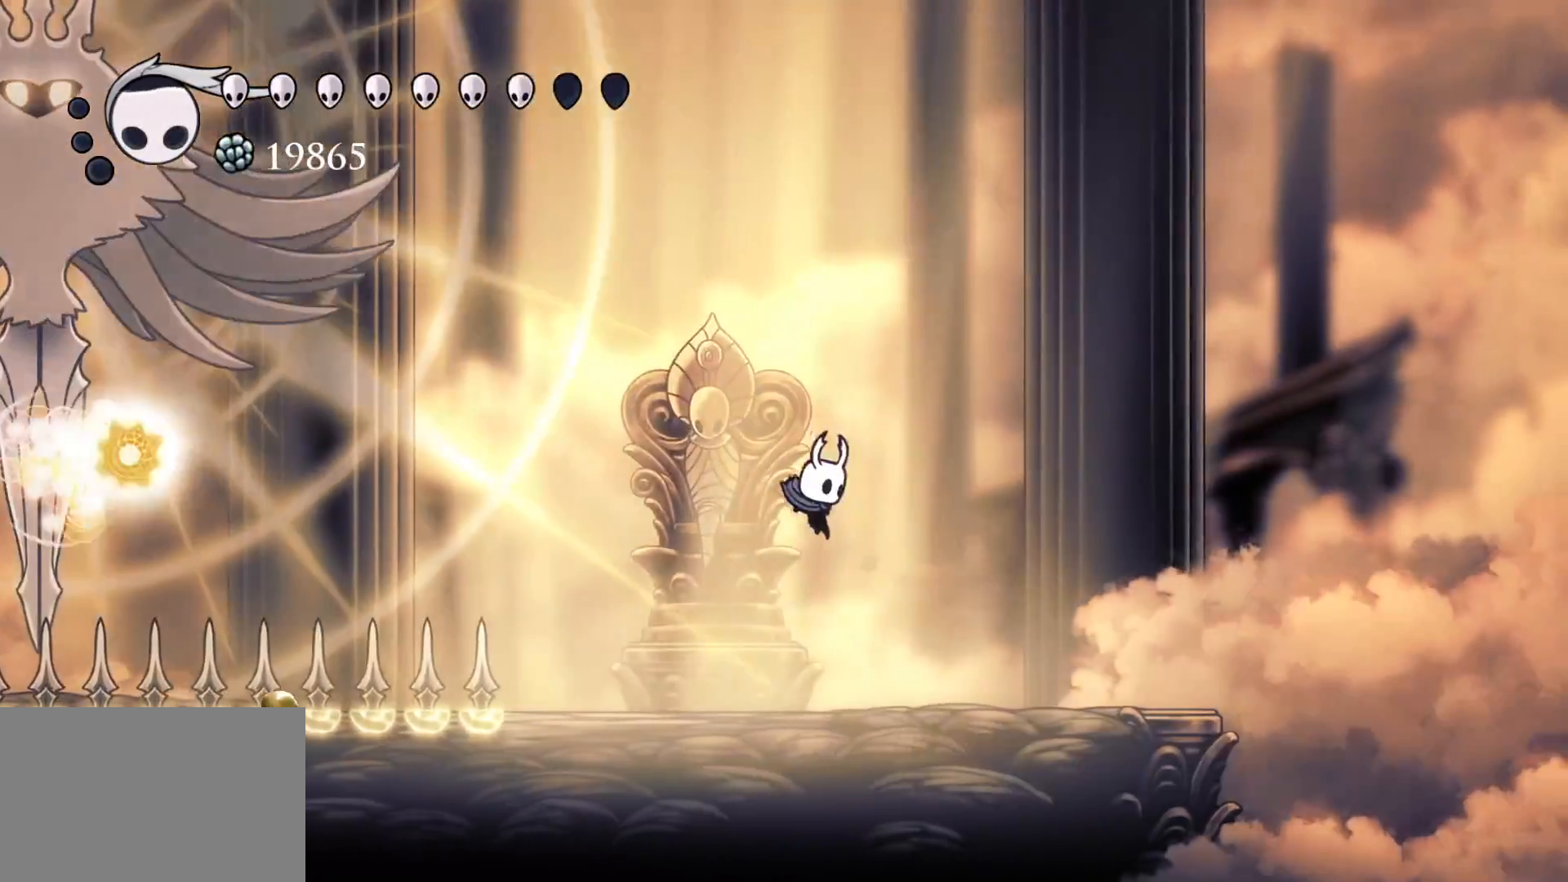
{"keys": [], "mouse": [], "events": [[134, "f", "up"], [267, "space", "down"], [367, "space", "up"]]}
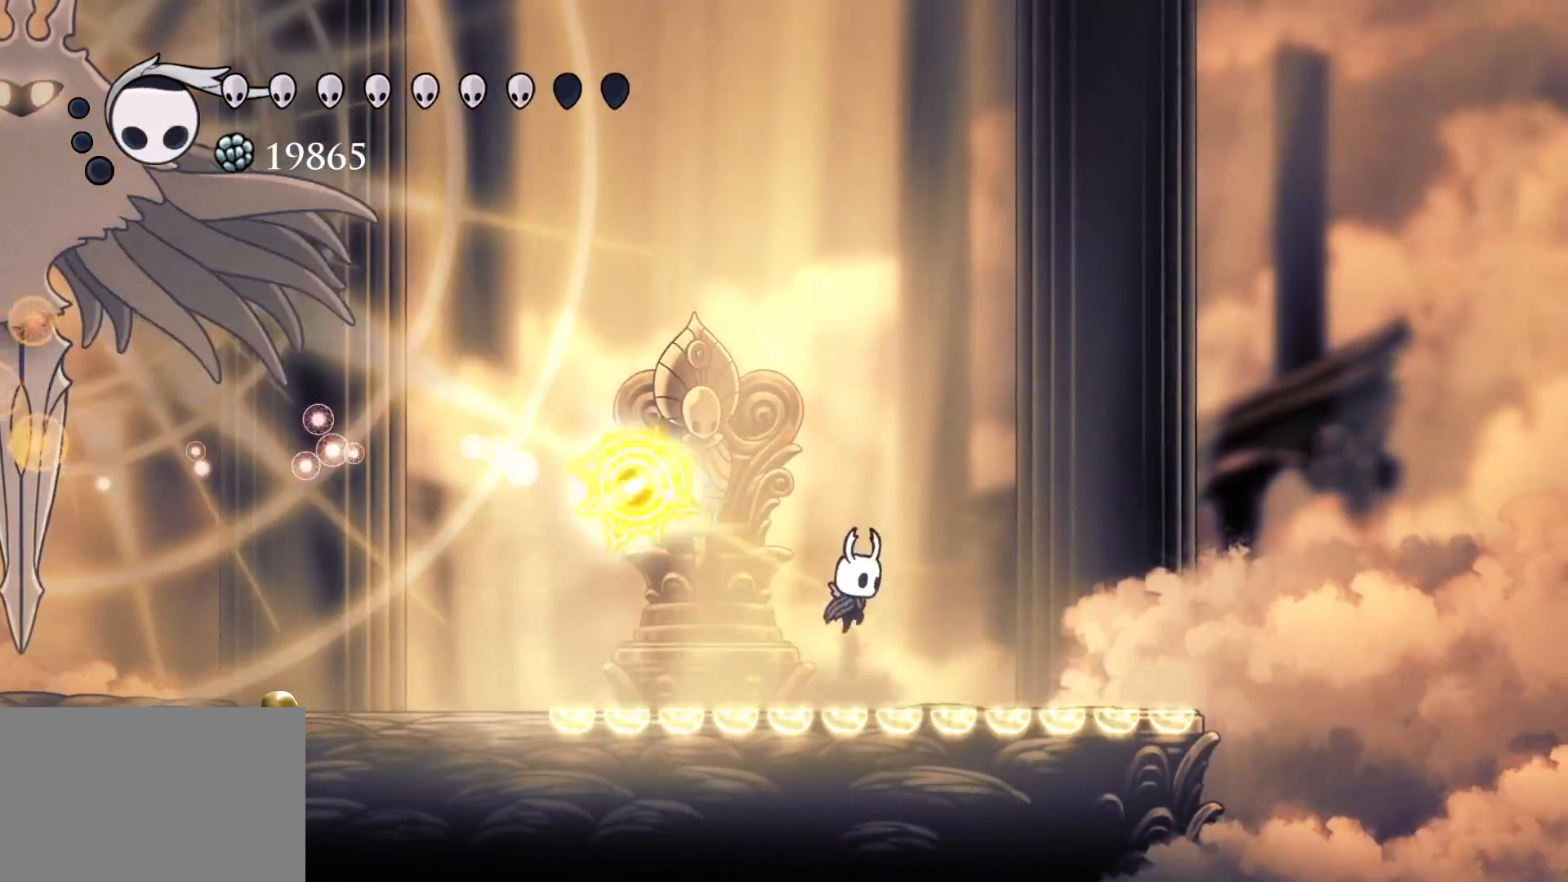
{"keys": ["s"], "mouse": [], "events": [[50, "s", "down"]]}
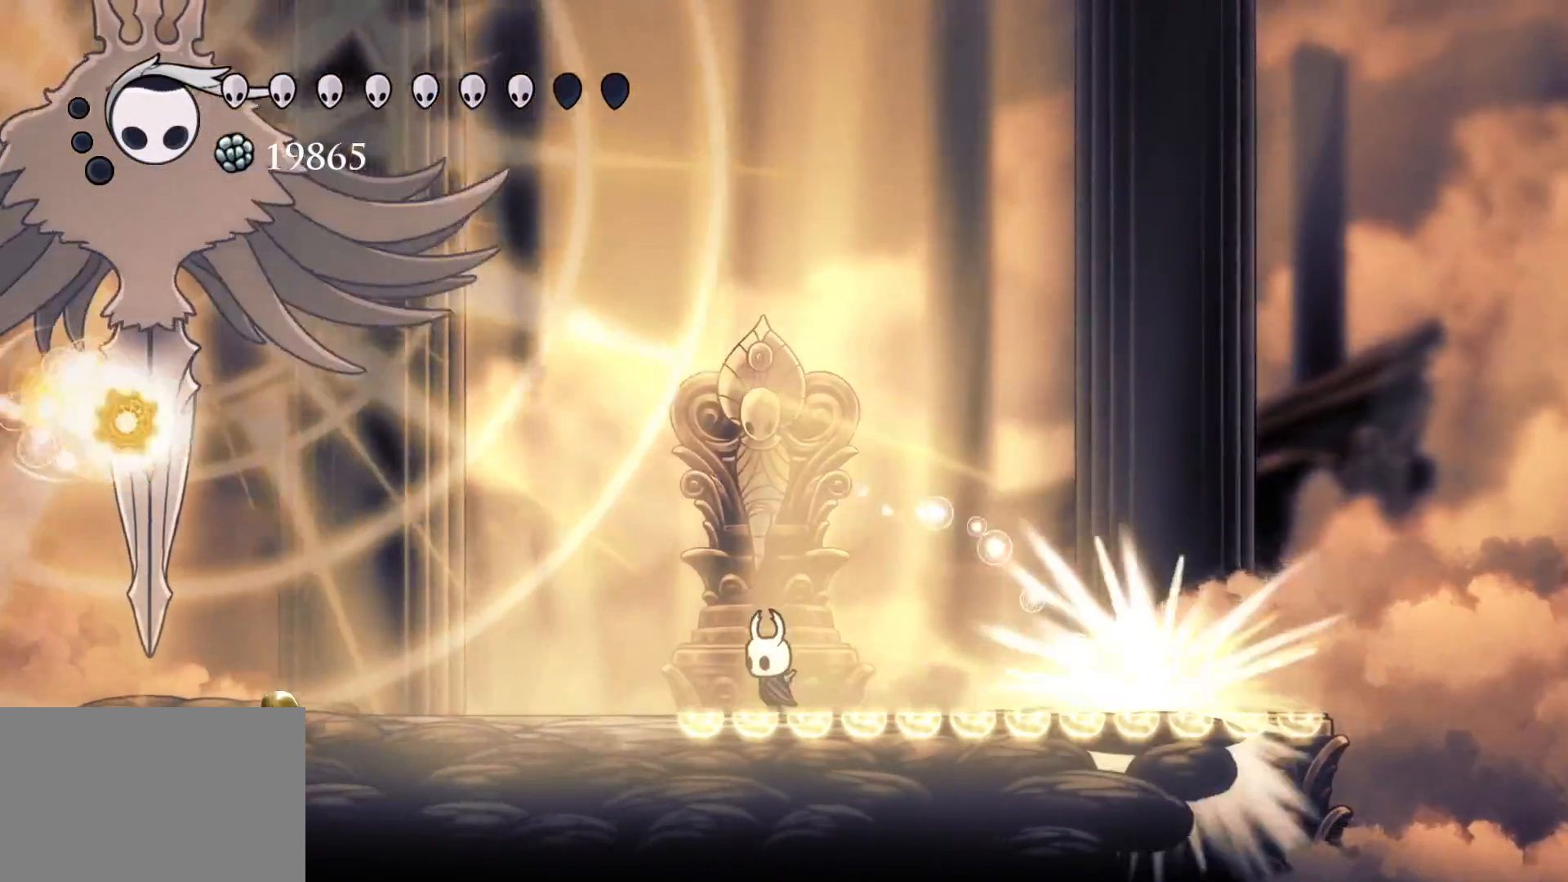
{"keys": ["s"], "mouse": [], "events": []}
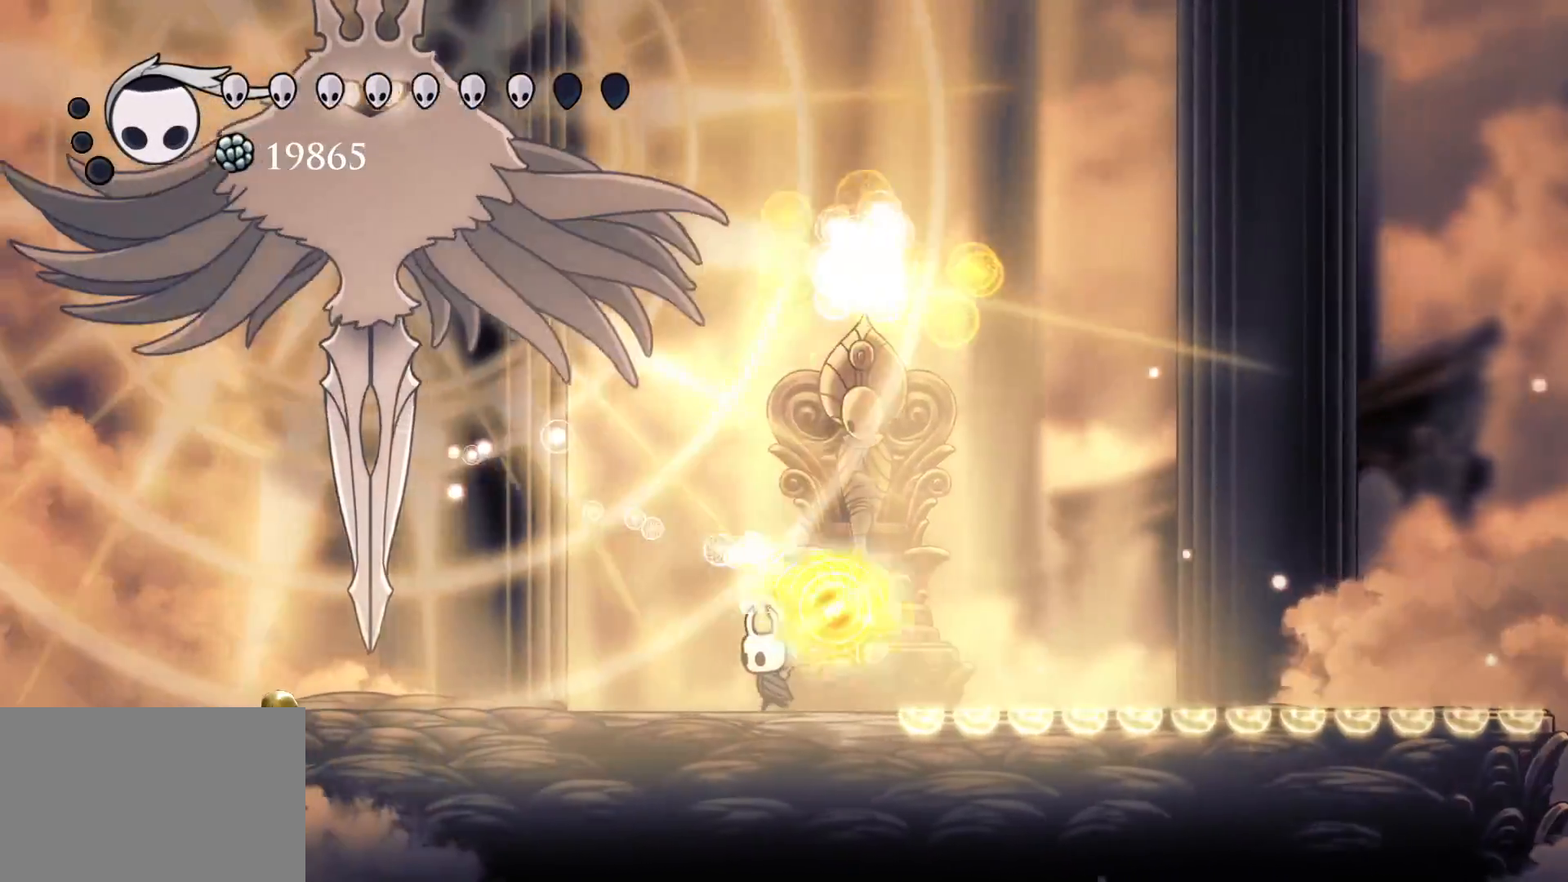
{"keys": ["s"], "mouse": [], "events": []}
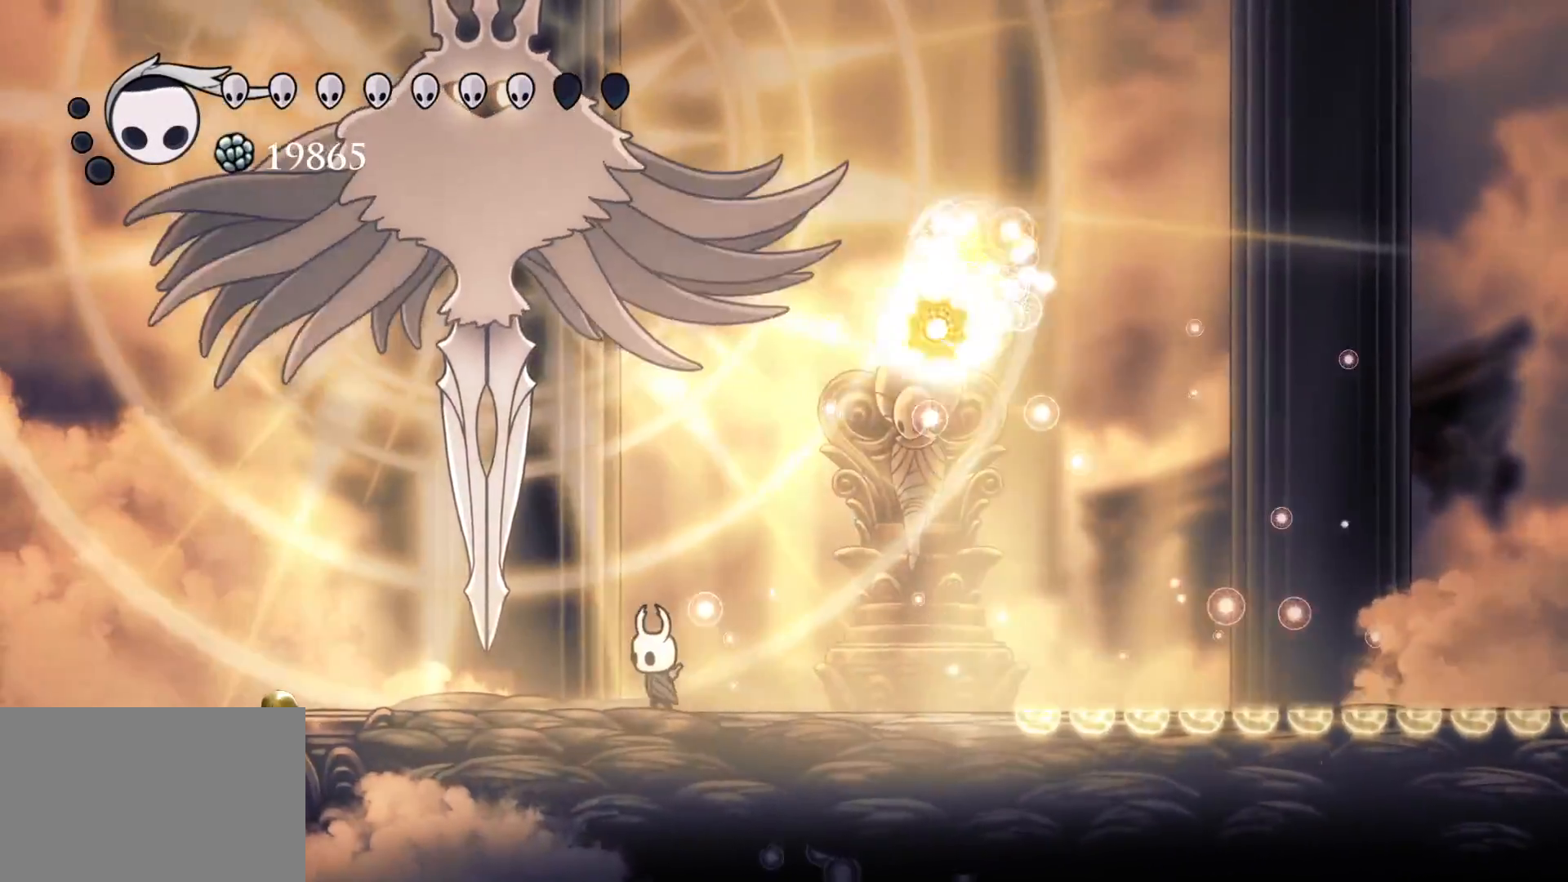
{"keys": ["s", "space"], "mouse": [], "events": [[134, "space", "down"], [334, "f", "down"], [417, "f", "up"]]}
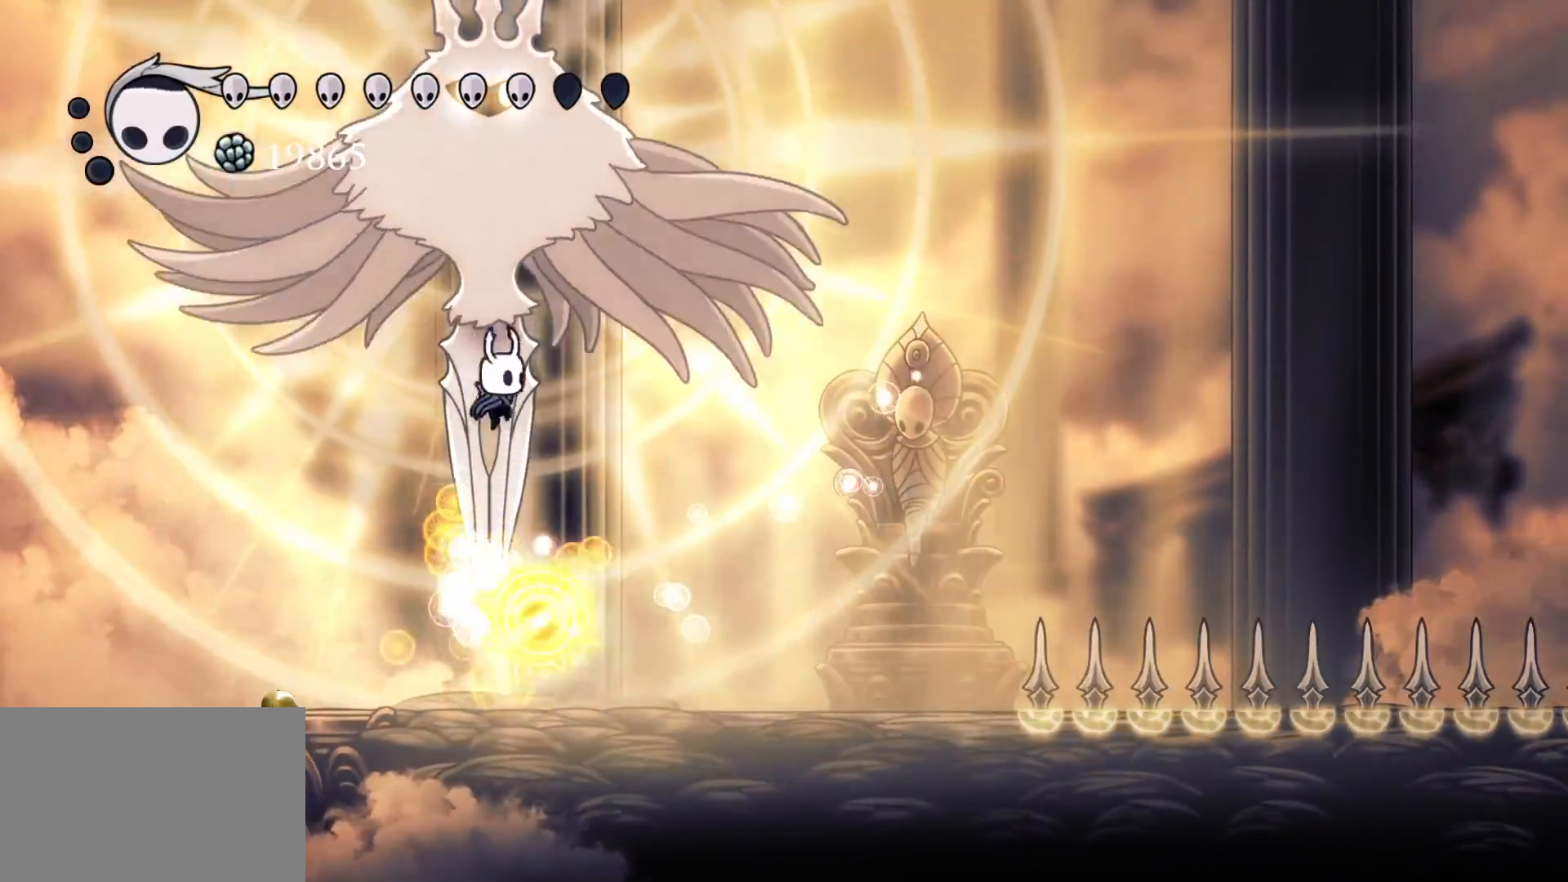
{"keys": ["f"], "mouse": [], "events": [[17, "e", "down"], [17, "f", "down"], [17, "s", "up"], [67, "mouse_left", "down"], [67, "space", "up"], [250, "e", "up"], [250, "mouse_left", "up"]]}
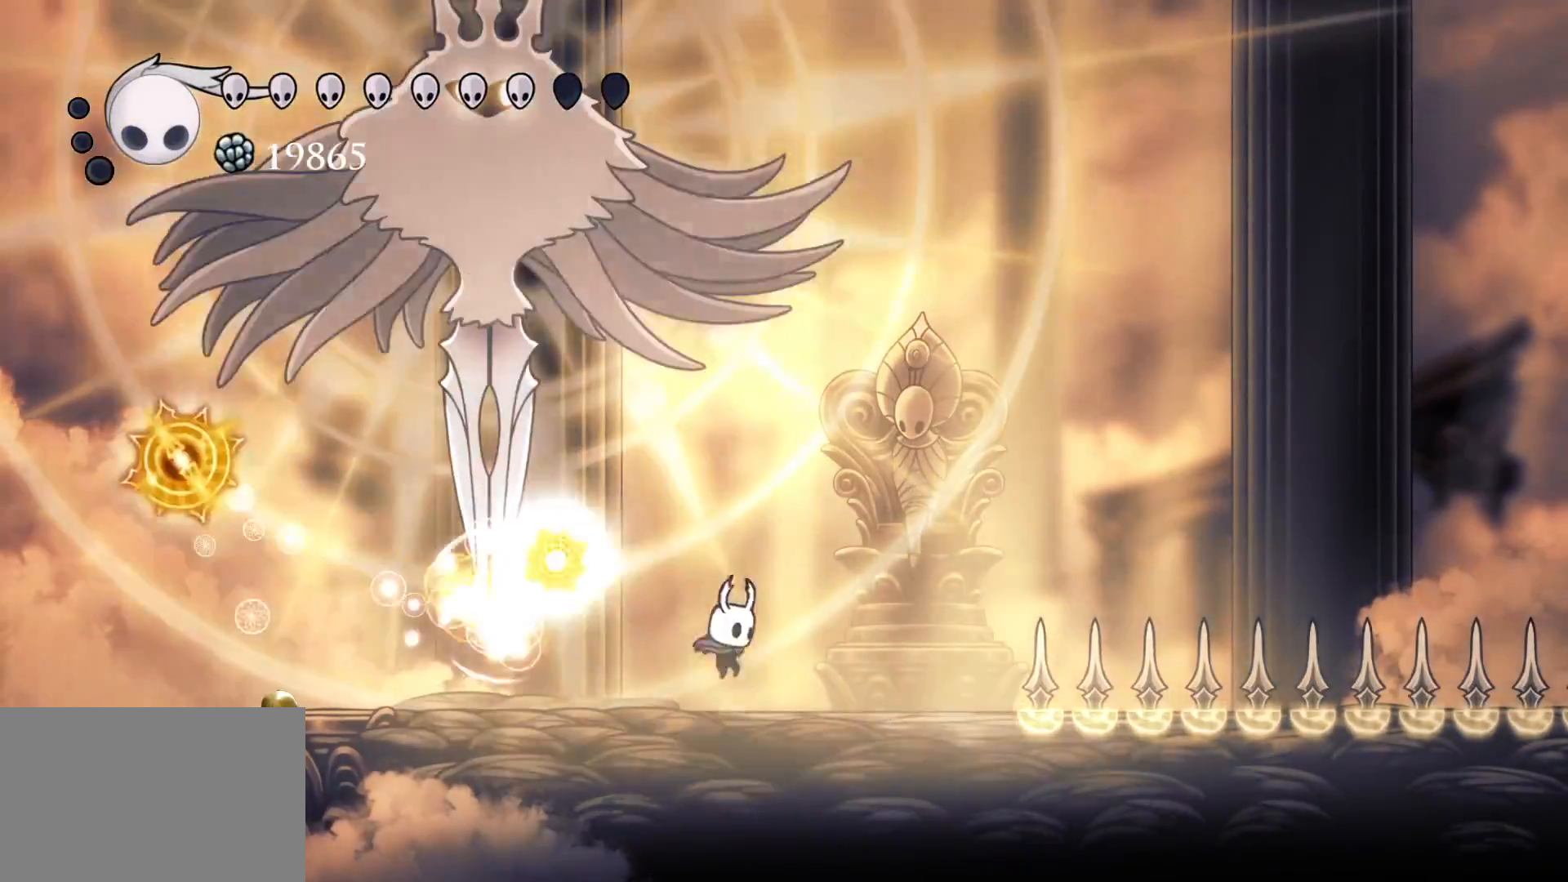
{"keys": ["s"], "mouse": [], "events": [[267, "f", "up"], [267, "s", "down"]]}
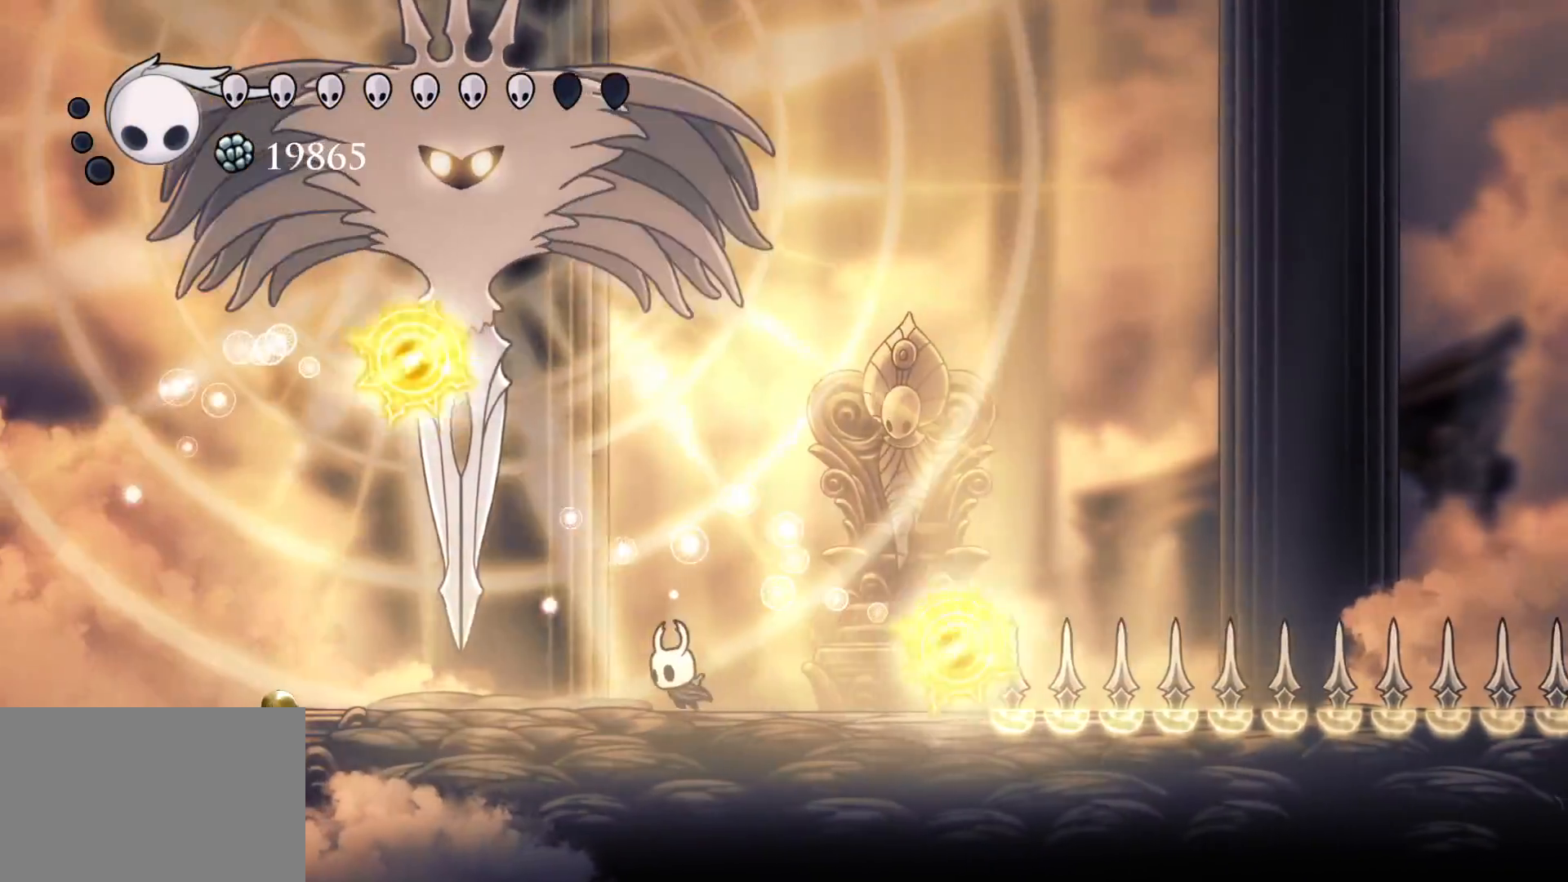
{"keys": ["e", "s", "space"], "mouse": [], "events": [[334, "space", "down"], [367, "e", "down"]]}
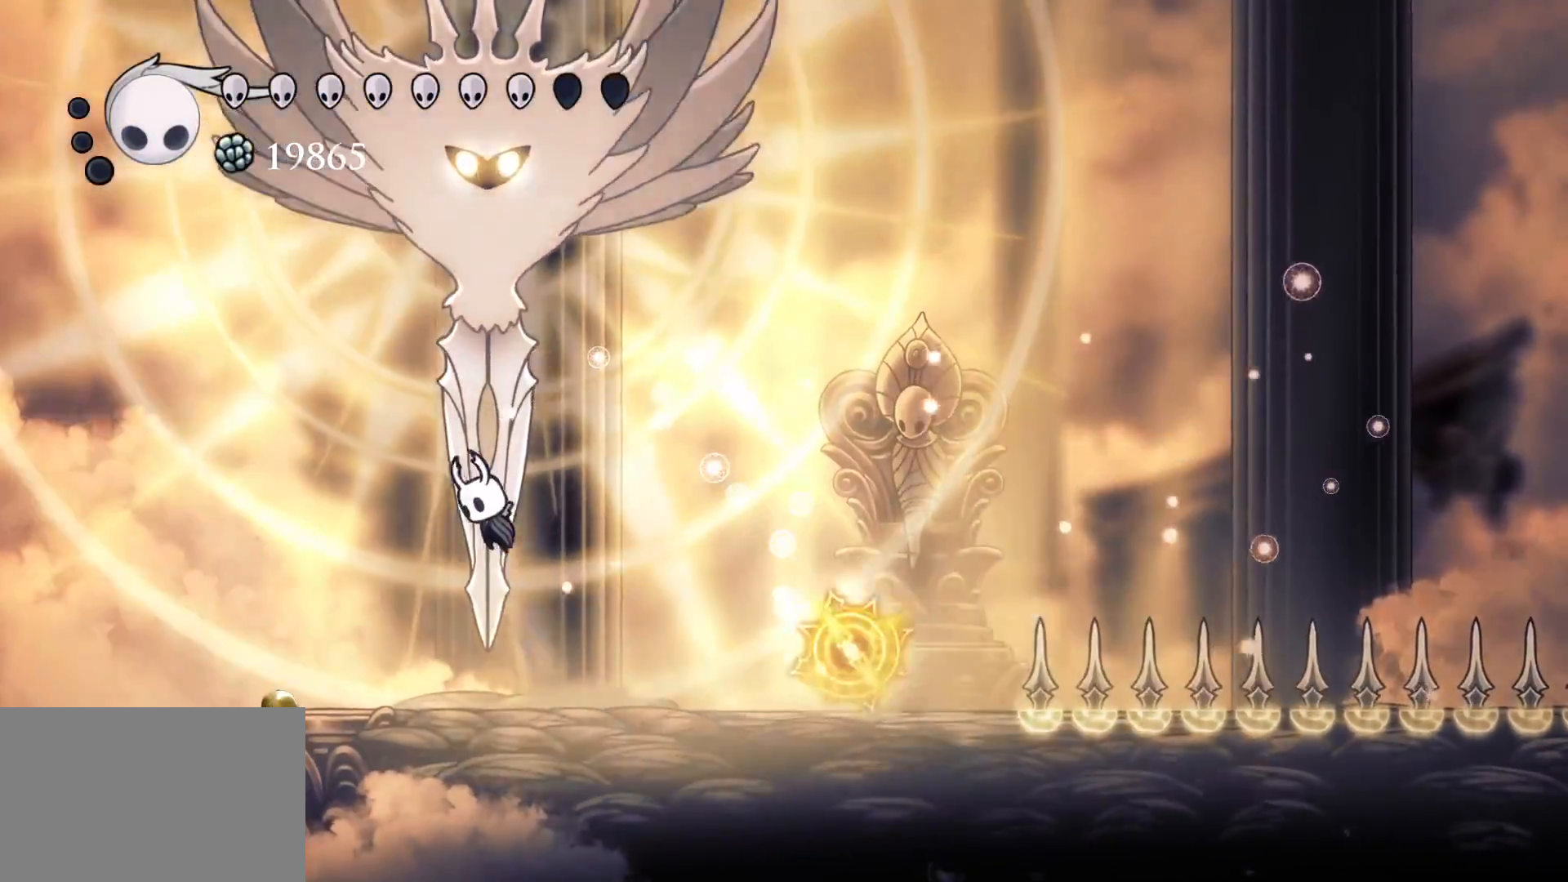
{"keys": ["s"], "mouse": [], "events": [[17, "f", "down"], [67, "mouse_left", "down"], [100, "space", "up"], [150, "e", "up"], [150, "s", "up"], [200, "mouse_left", "up"], [384, "s", "down"], [434, "f", "up"]]}
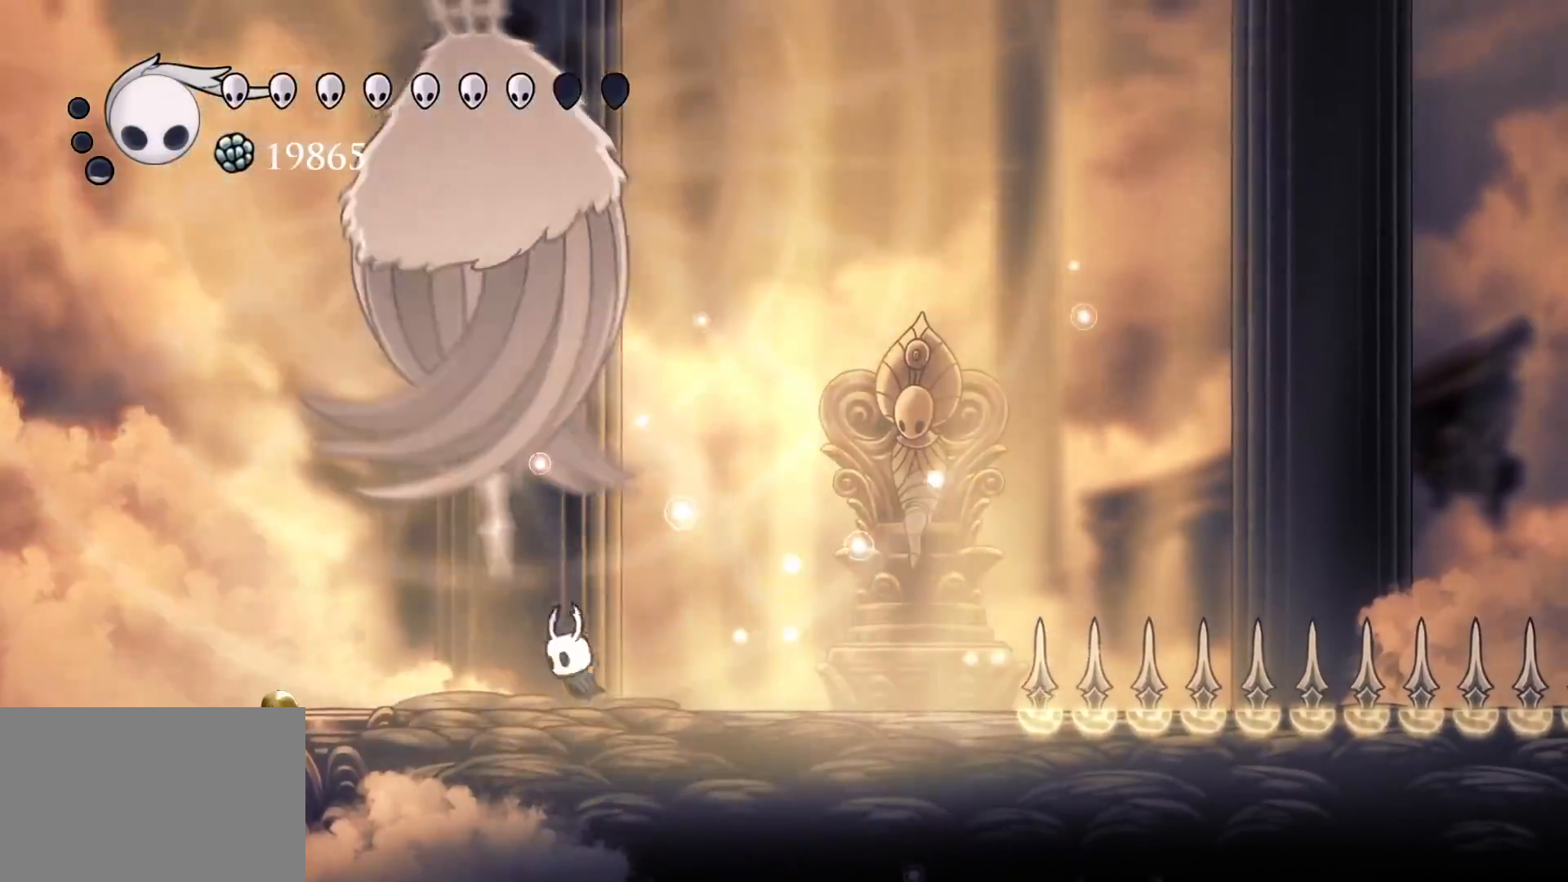
{"keys": ["e", "f"], "mouse": [], "events": [[34, "e", "down"], [34, "space", "down"], [117, "f", "down"], [167, "s", "up"], [400, "space", "up"]]}
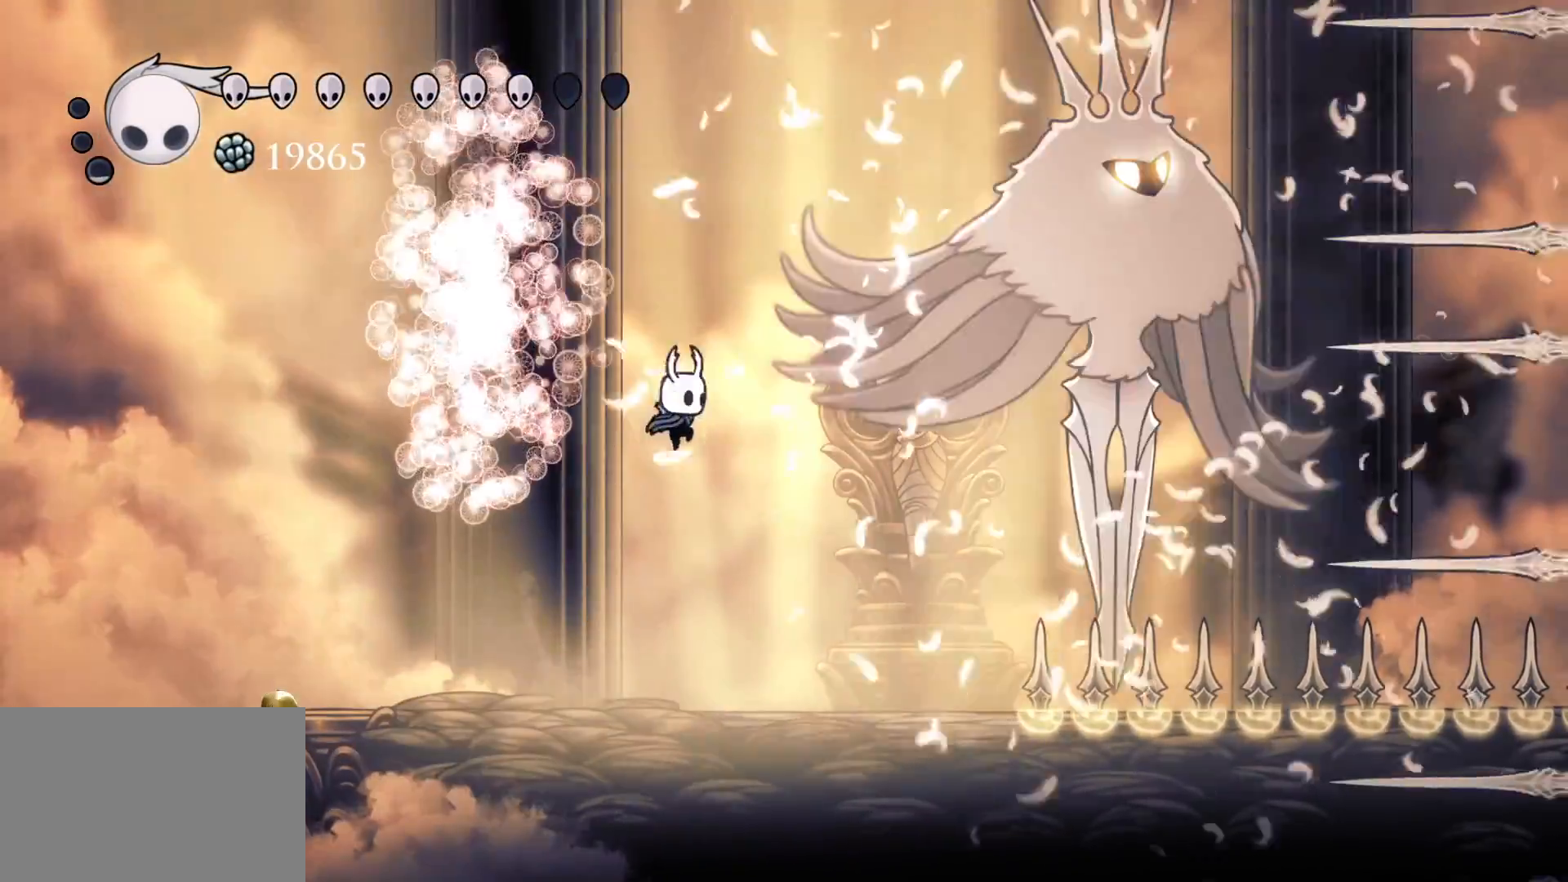
{"keys": ["s", "space"], "mouse": [], "events": [[50, "e", "up"], [284, "f", "up"], [317, "s", "down"], [467, "space", "down"]]}
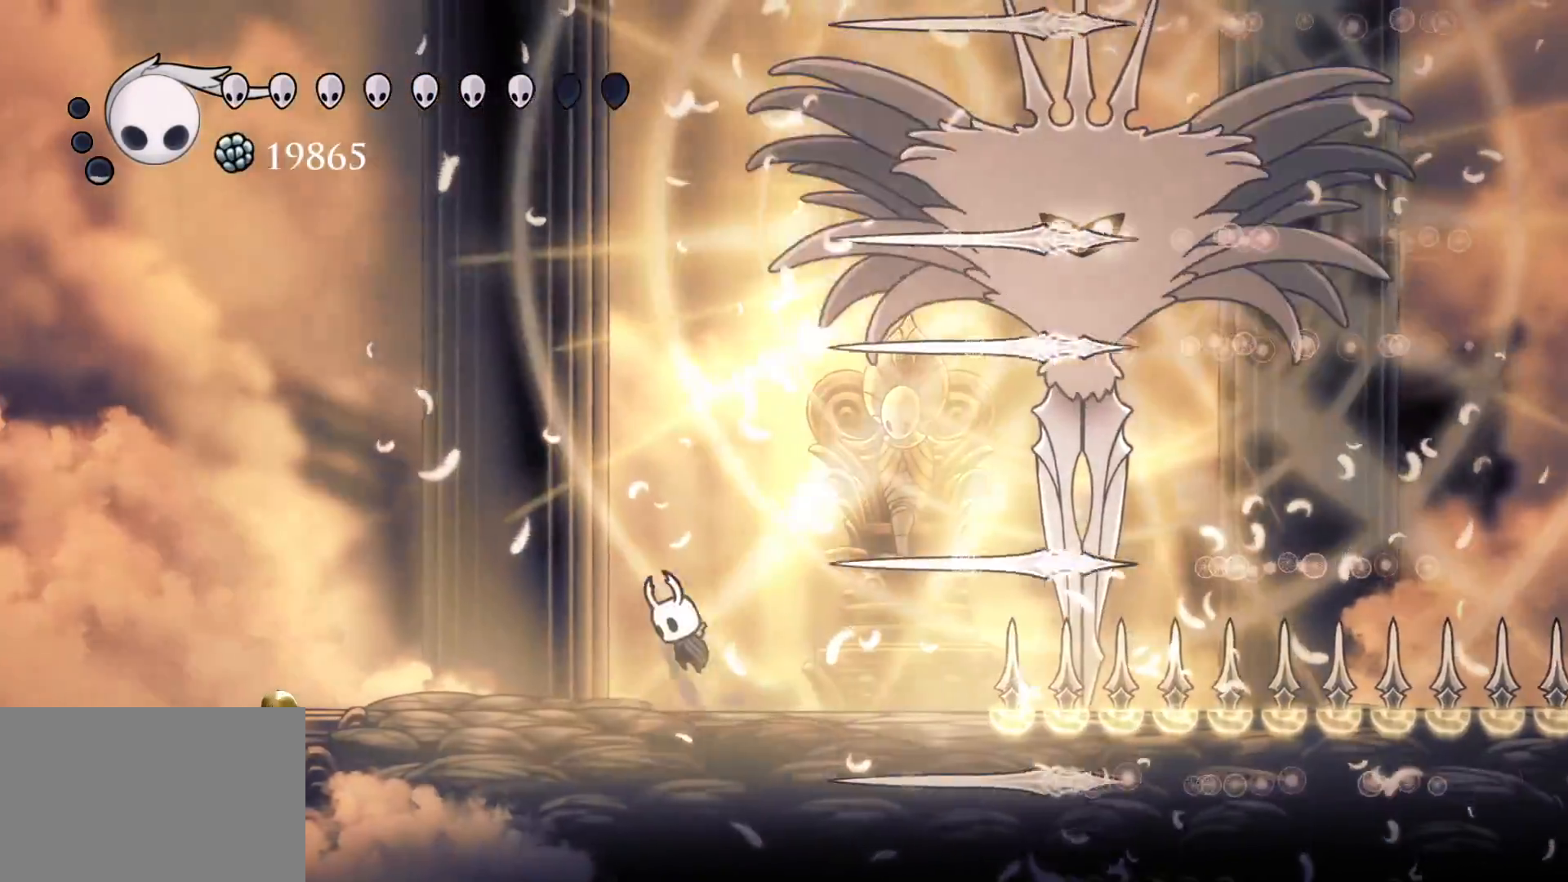
{"keys": ["f"], "mouse": [], "events": [[200, "f", "down"], [250, "s", "up"], [284, "space", "up"]]}
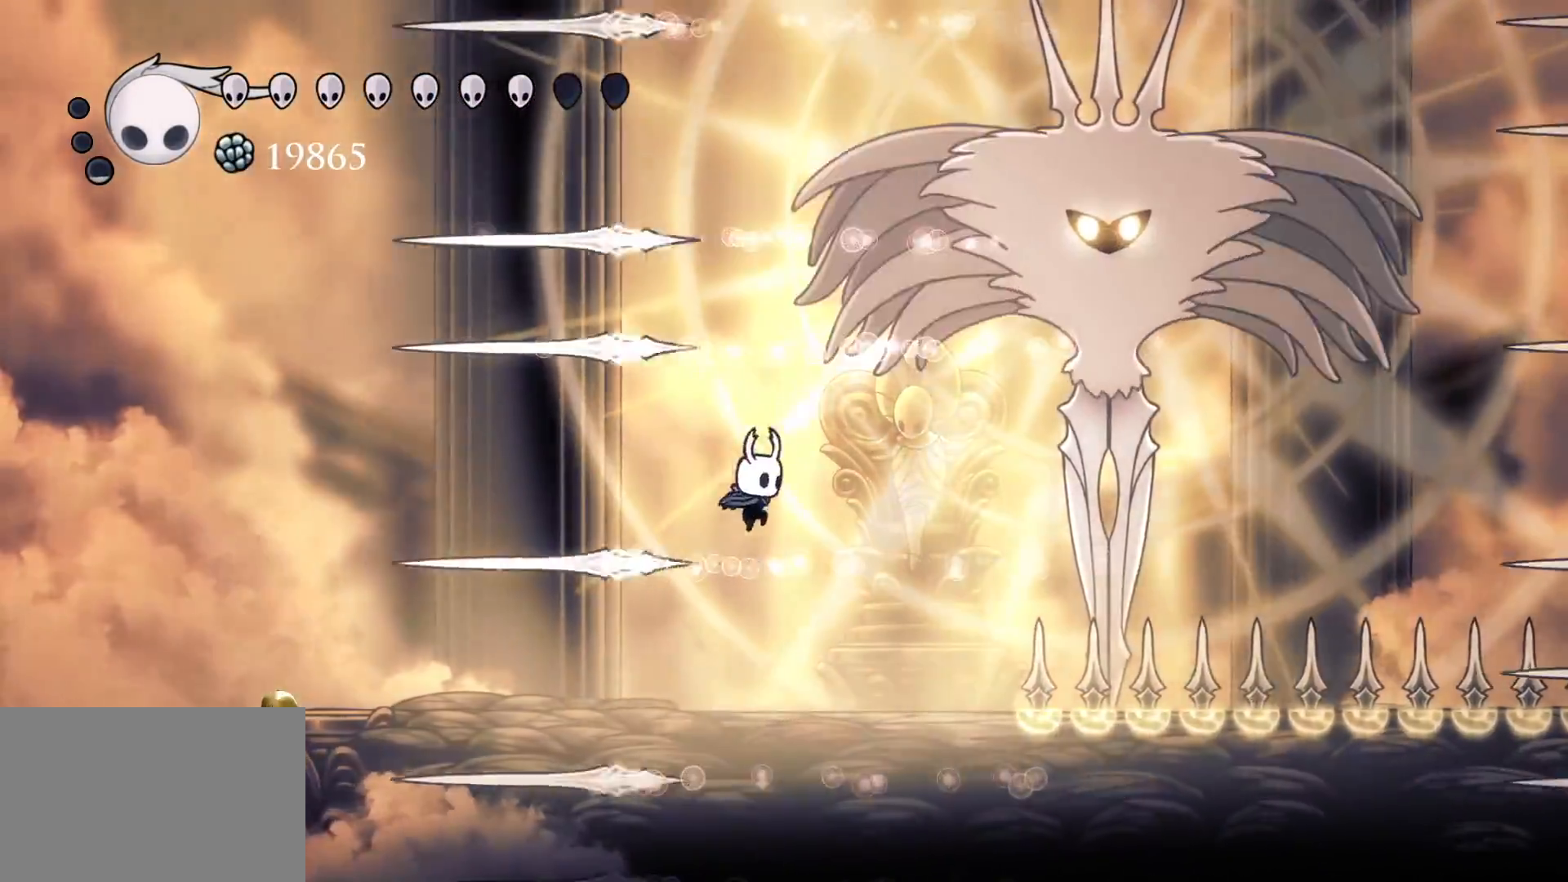
{"keys": ["f", "s", "space"], "mouse": [], "events": [[117, "f", "up"], [117, "s", "down"], [500, "f", "down"], [500, "space", "down"]]}
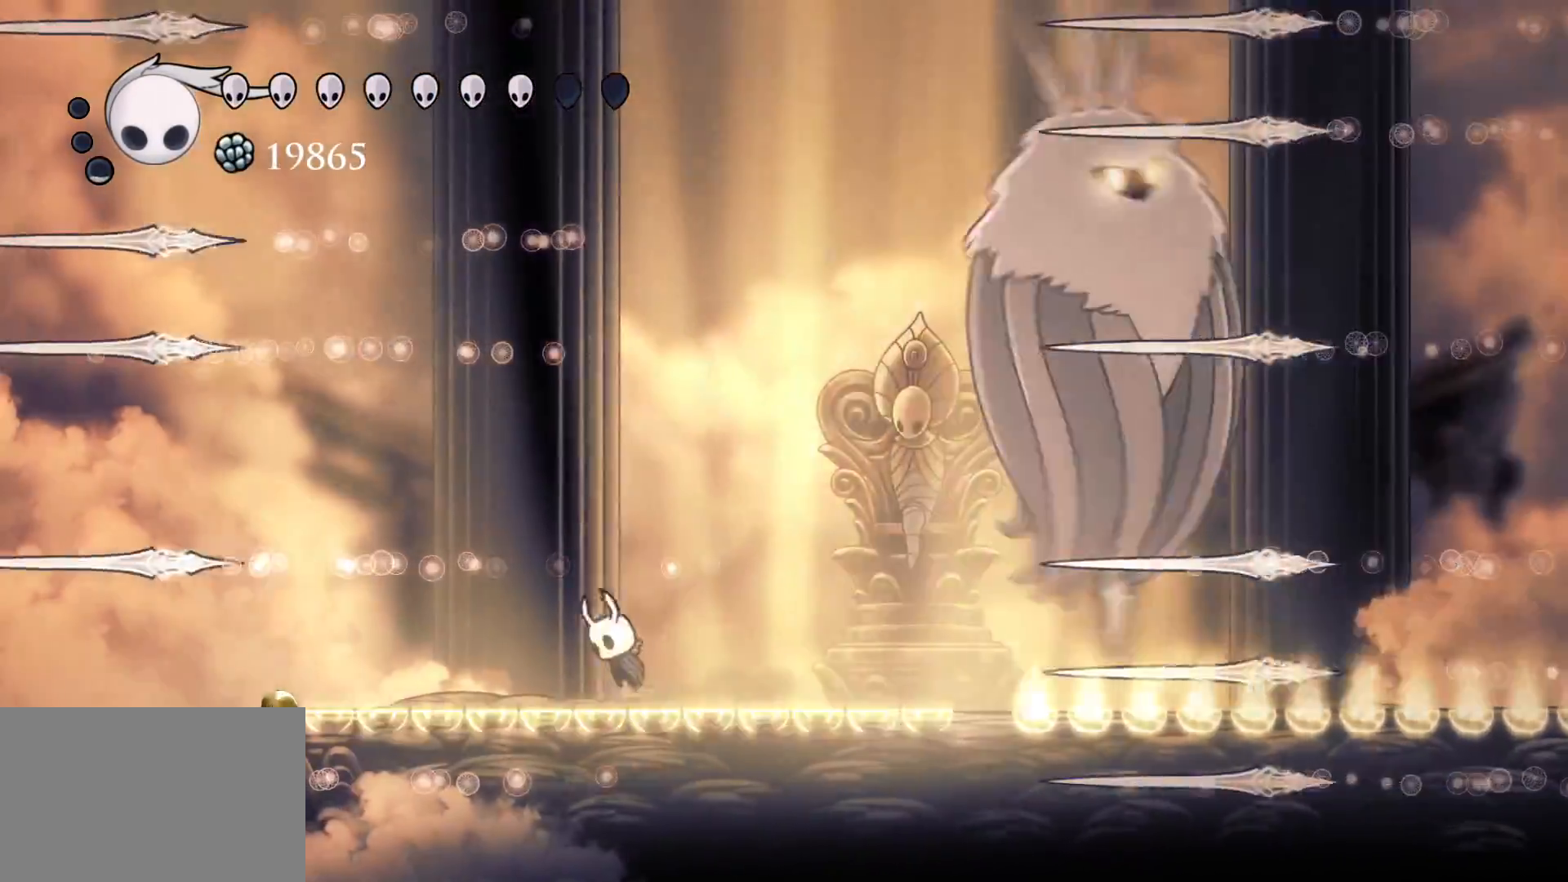
{"keys": ["s"], "mouse": [], "events": [[50, "s", "up"], [234, "shift", "down"], [234, "space", "up"], [367, "f", "up"], [367, "shift", "up"], [417, "s", "down"]]}
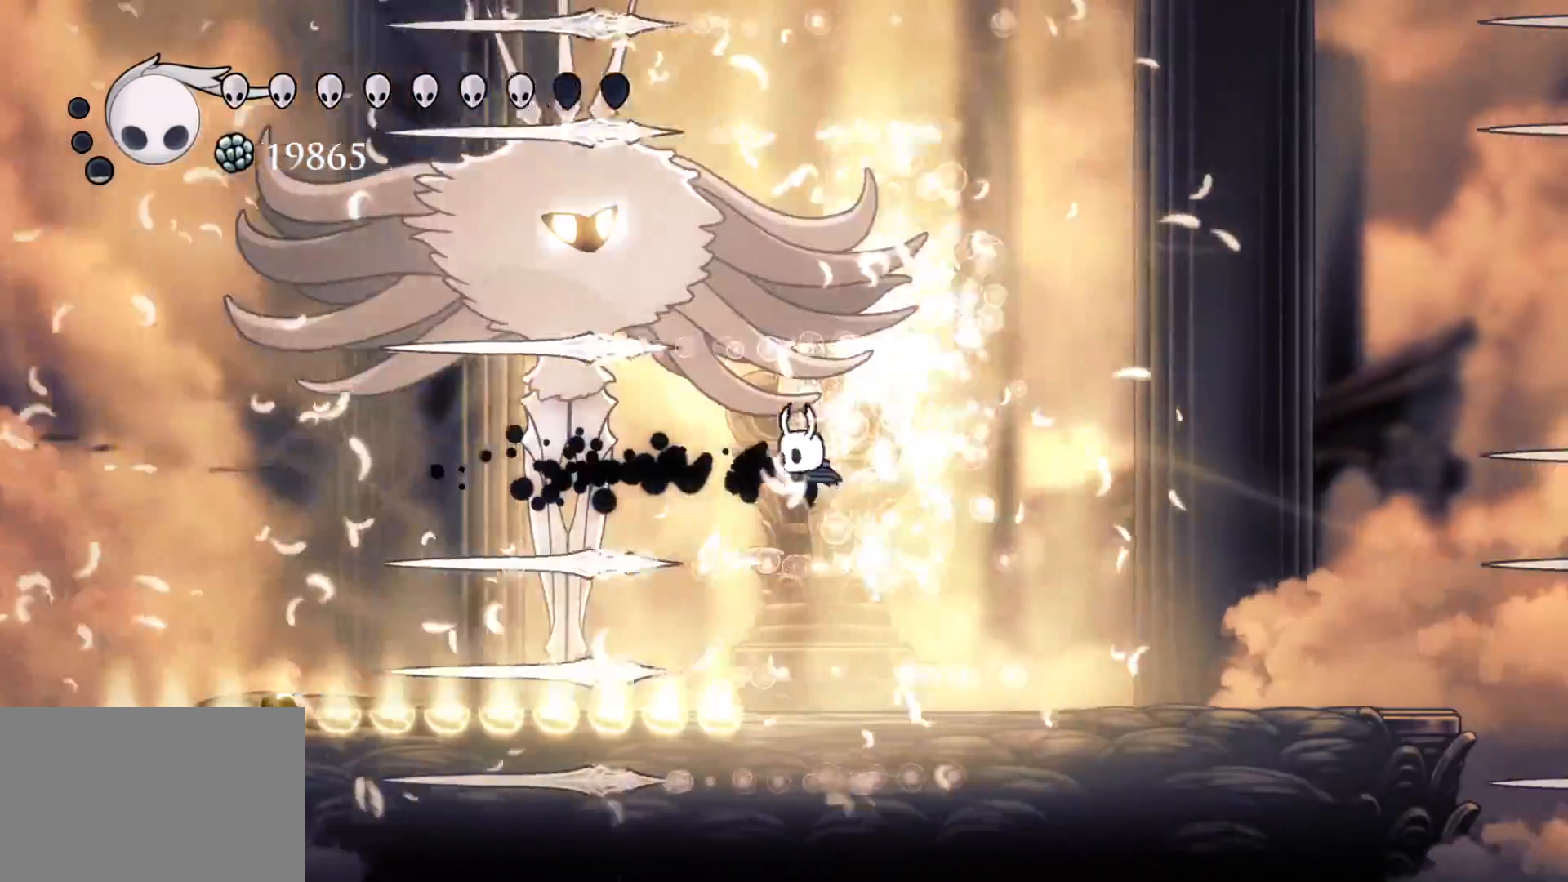
{"keys": ["s"], "mouse": [], "events": [[67, "f", "down"], [67, "s", "up"], [150, "space", "down"], [350, "f", "up"], [350, "space", "up"], [384, "s", "down"]]}